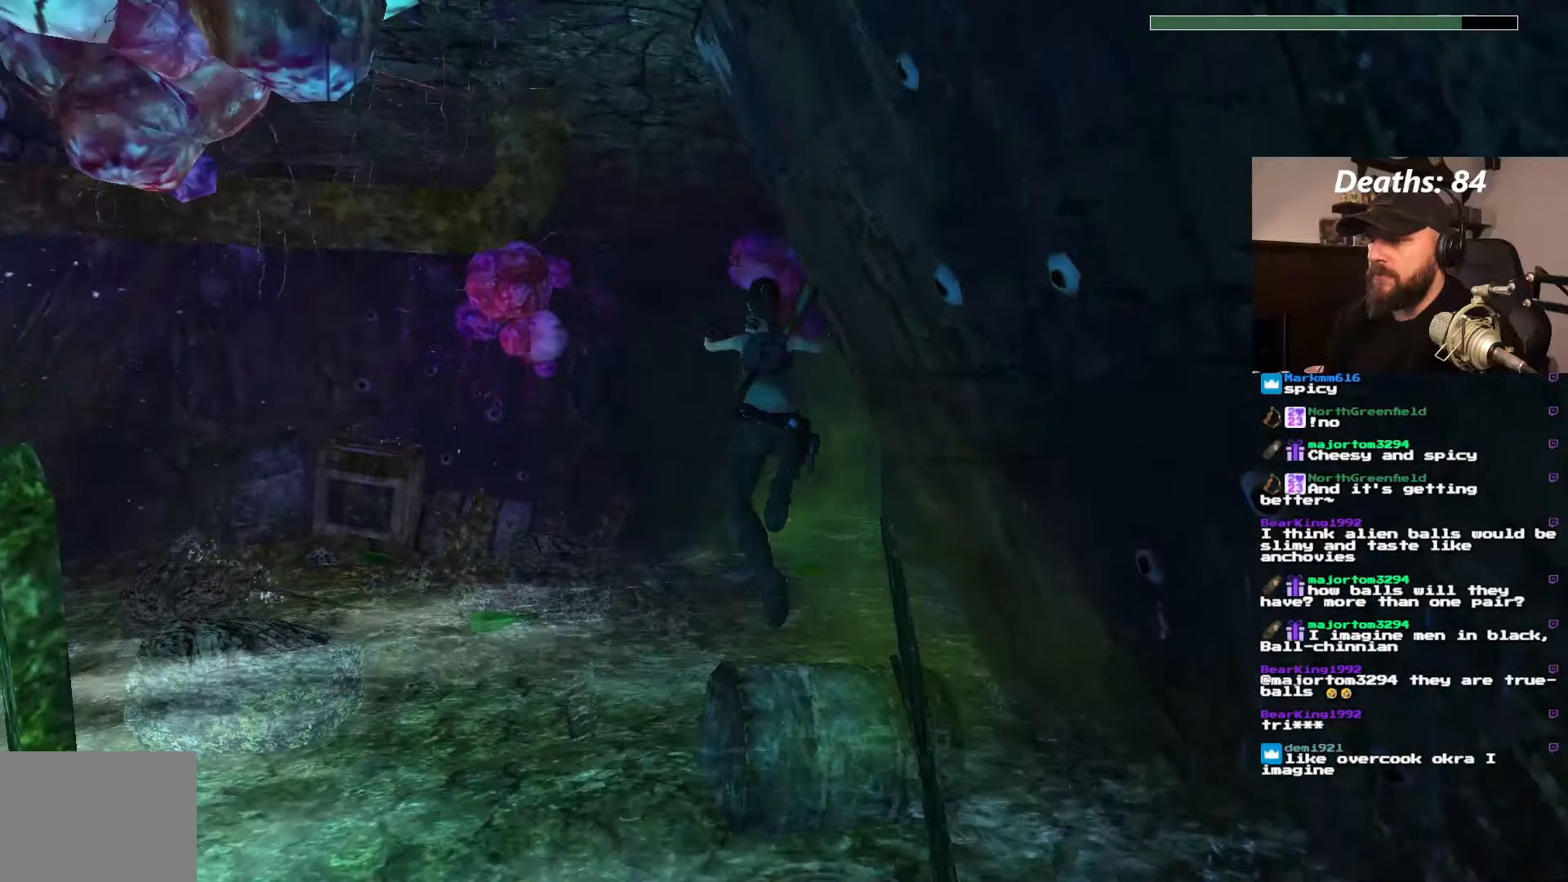
Gameplay with a controller (PlayStation layout); each line is a JSON object with the inputs held at the frame after it. "events" lists button and stick changes between this image and that frame as [ms after this image, input, new state], when the widget could be followed in between. Not read: L3 R2 R3.
{"buttons": ["DPAD_UP", "DPAD_RIGHT"], "left_stick": "center", "right_stick": "center"}
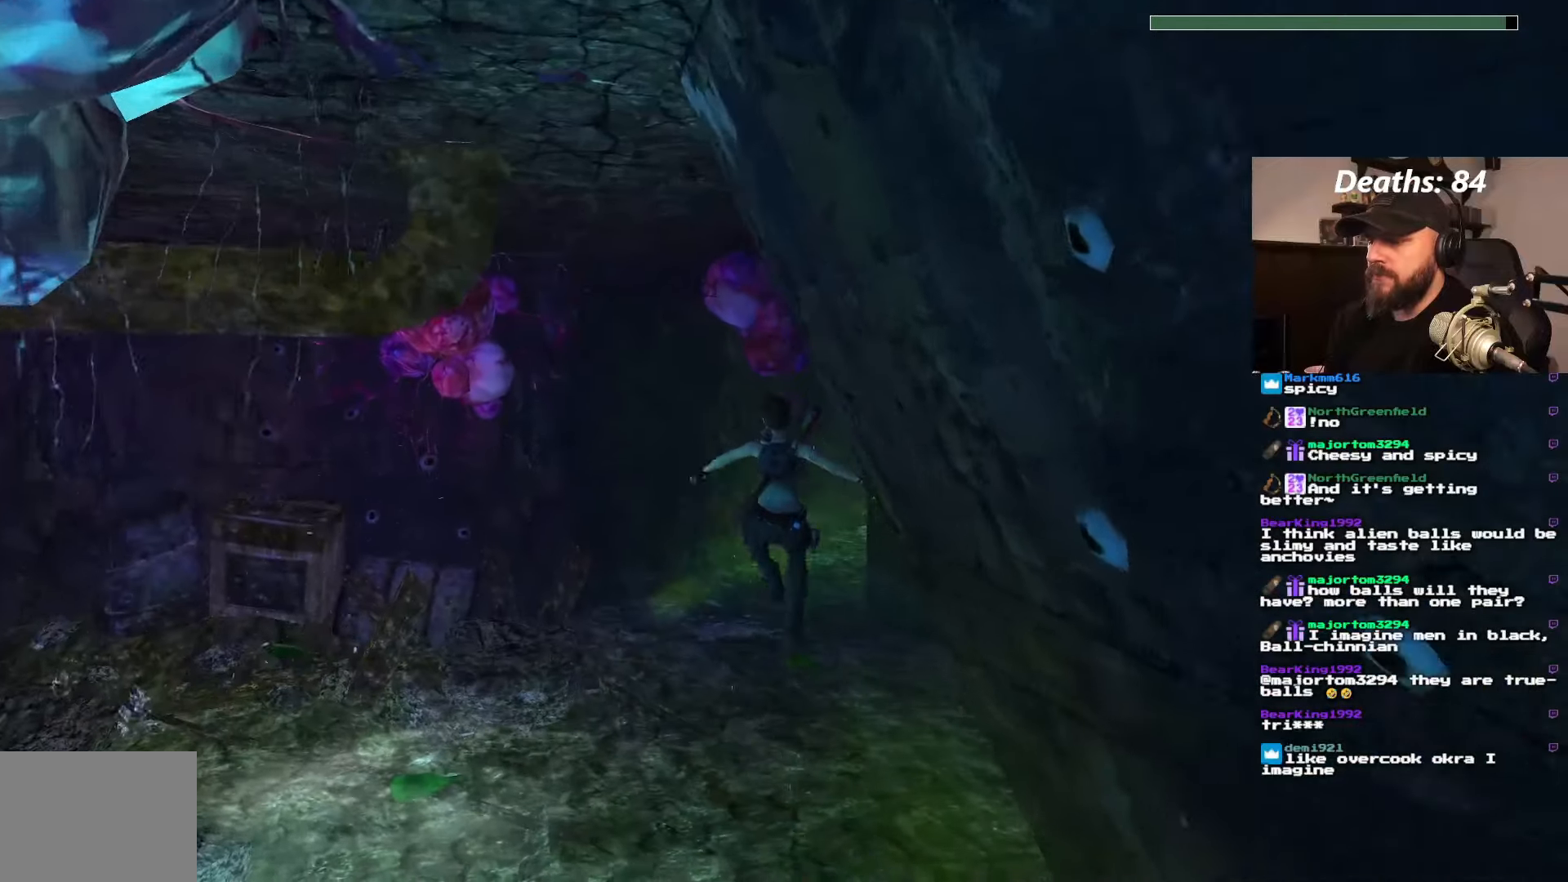
{"buttons": ["DPAD_UP", "DPAD_RIGHT"], "left_stick": "center", "right_stick": "center"}
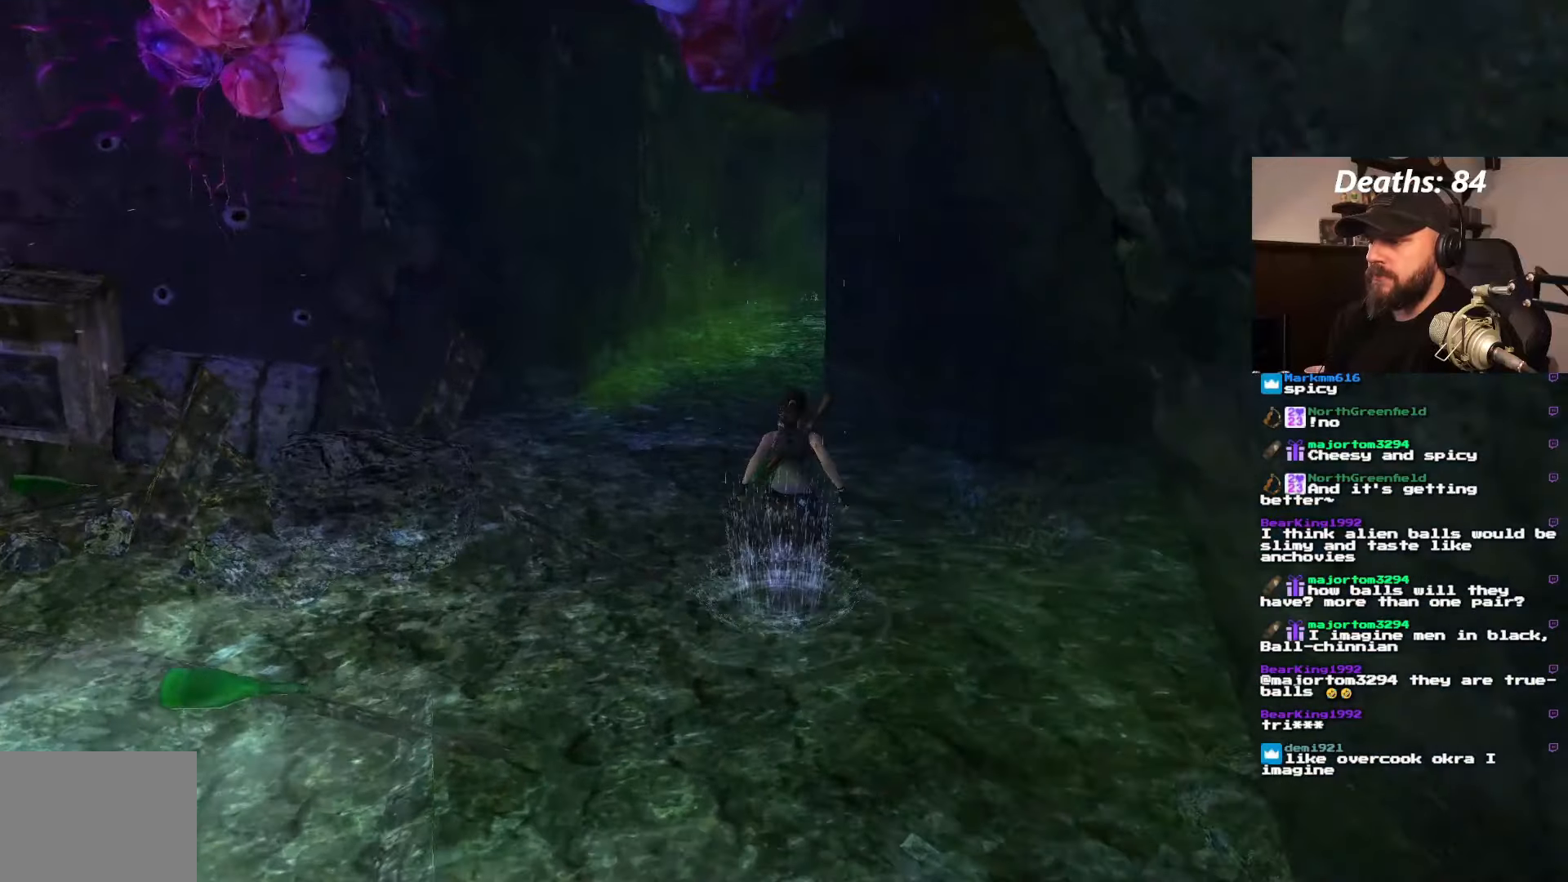
{"buttons": ["DPAD_RIGHT"], "left_stick": "center", "right_stick": "center", "events": [[83, "L1", "down"], [233, "DPAD_UP", "up"], [267, "L1", "up"]]}
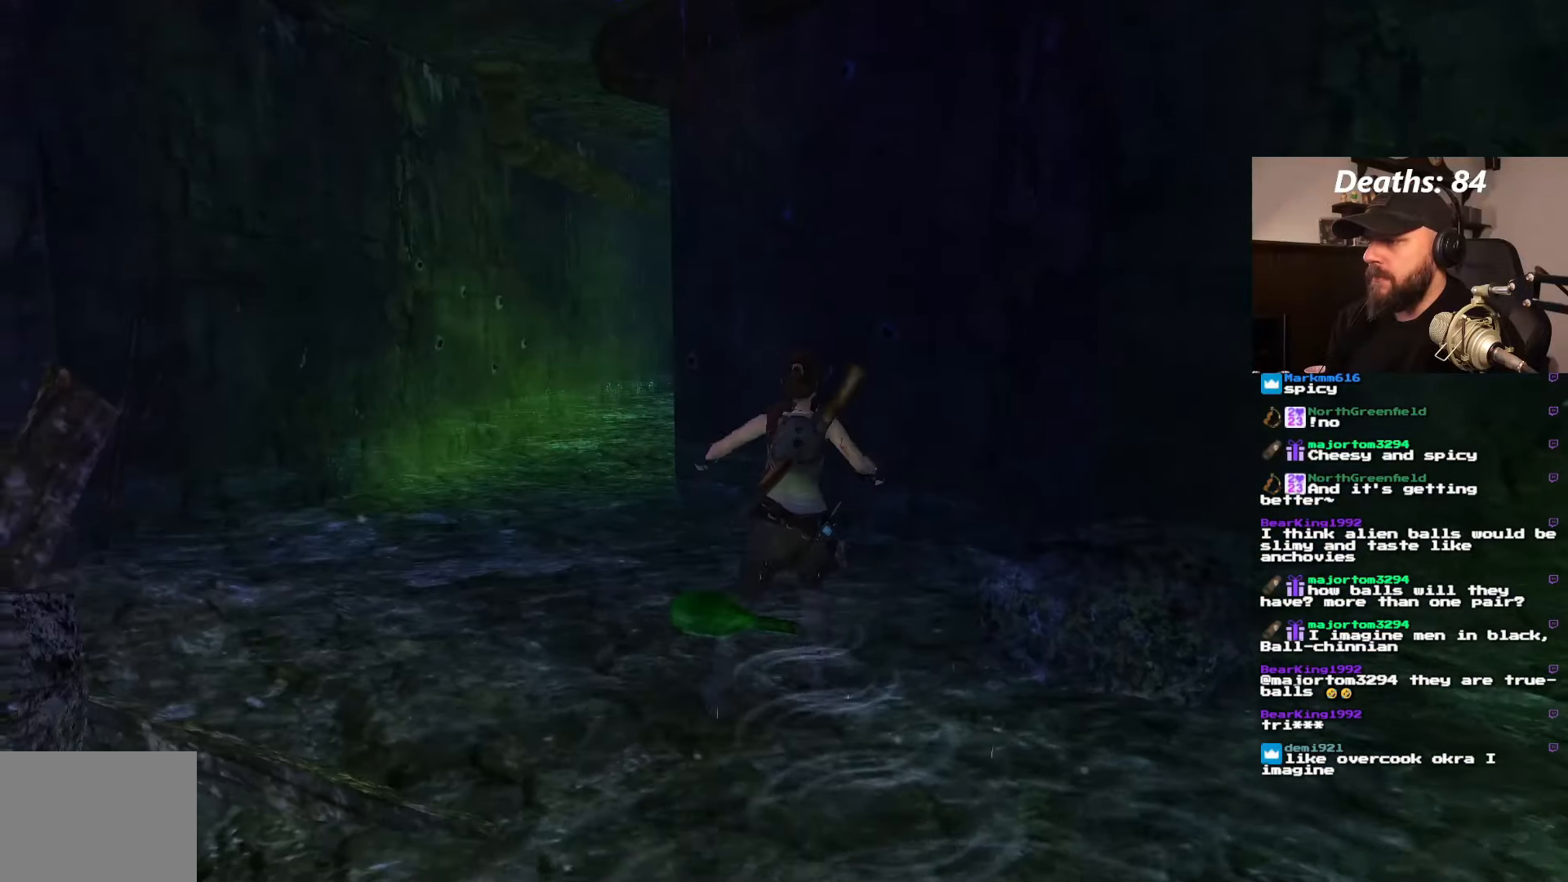
{"buttons": ["DPAD_RIGHT"], "left_stick": "center", "right_stick": "center", "events": []}
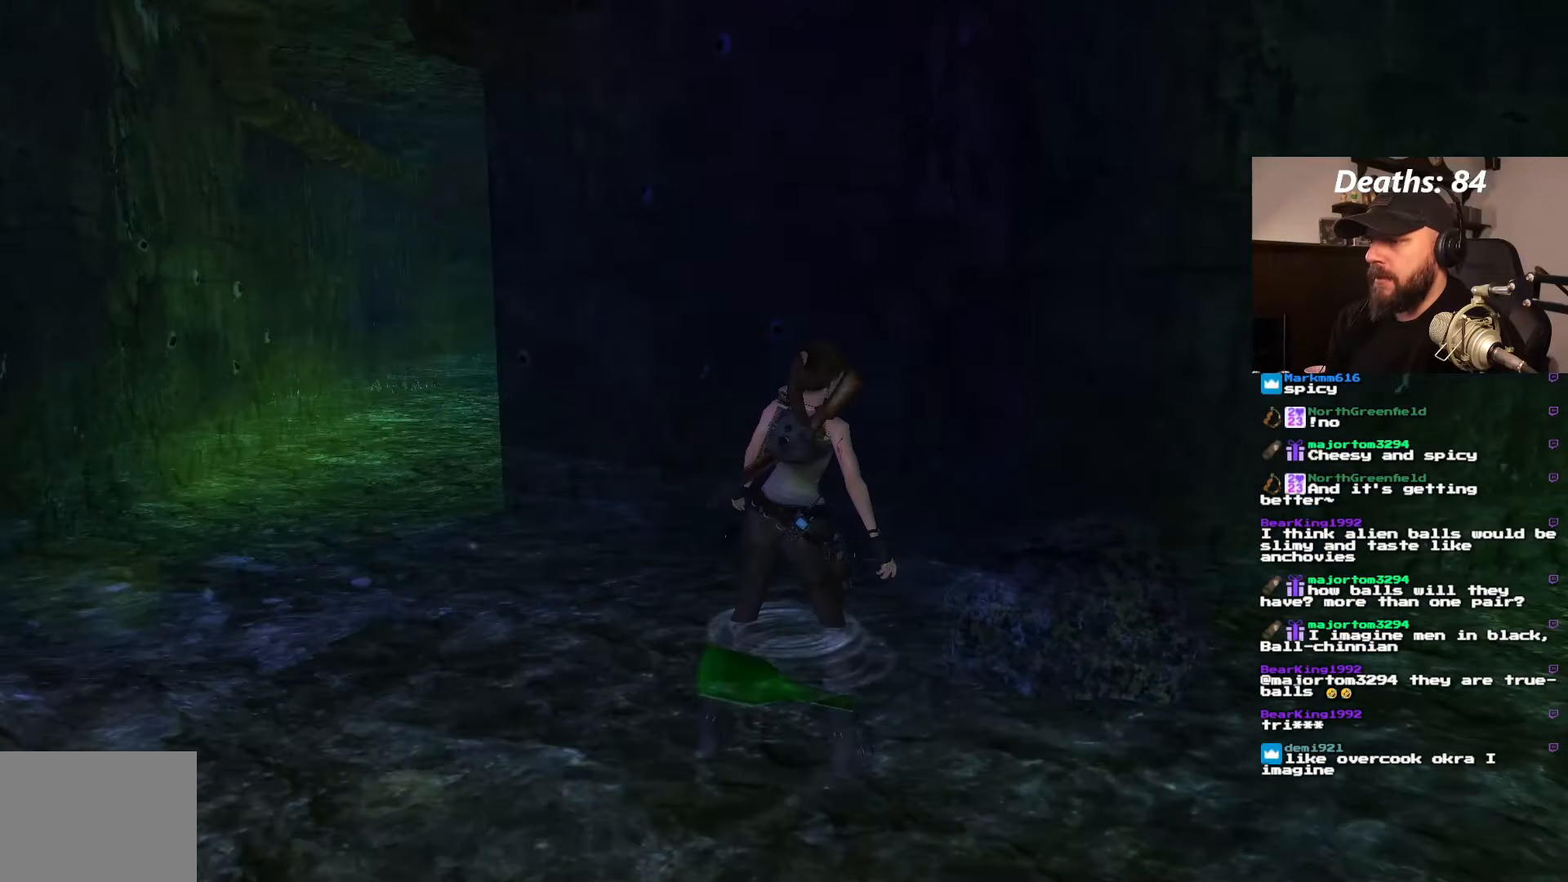
{"buttons": [], "left_stick": "center", "right_stick": "center", "events": [[267, "DPAD_RIGHT", "up"]]}
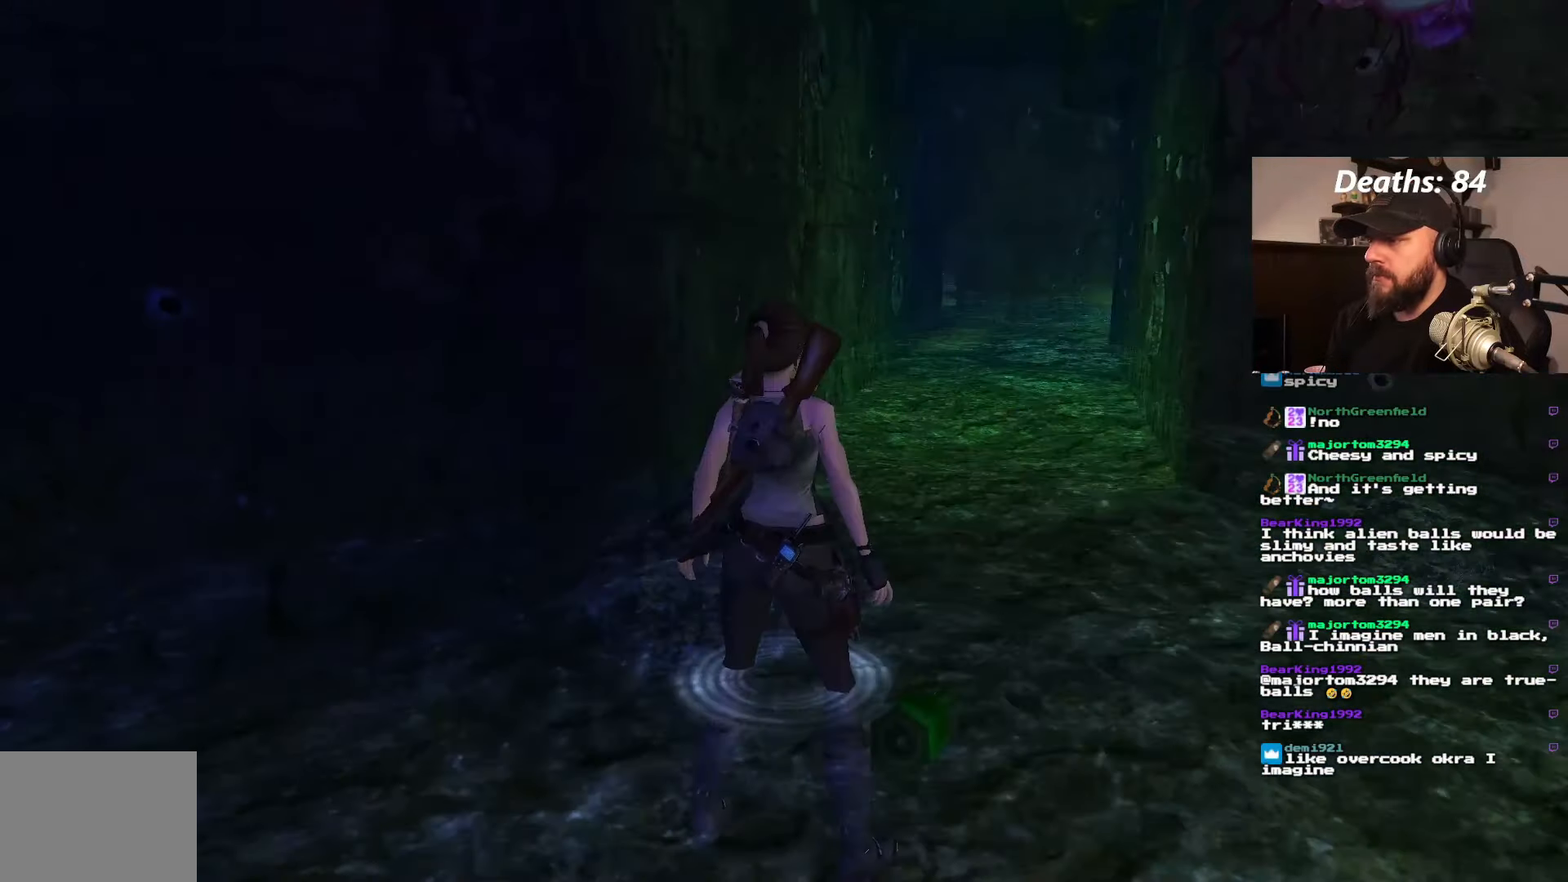
{"buttons": [], "left_stick": "center", "right_stick": "center", "events": []}
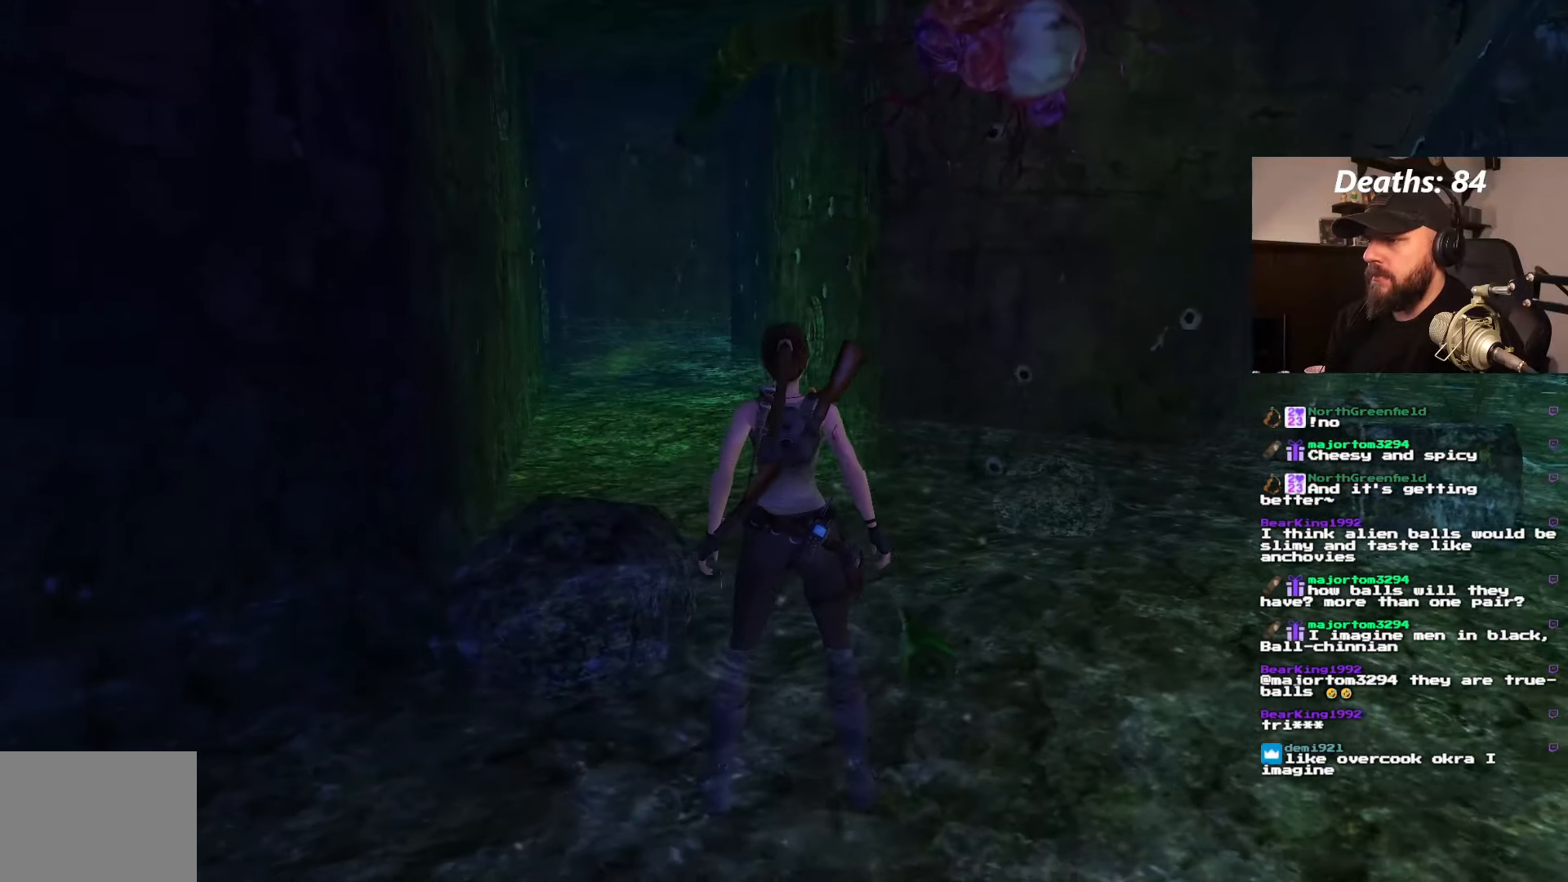
{"buttons": ["DPAD_LEFT"], "left_stick": "center", "right_stick": "center", "events": [[400, "DPAD_LEFT", "down"]]}
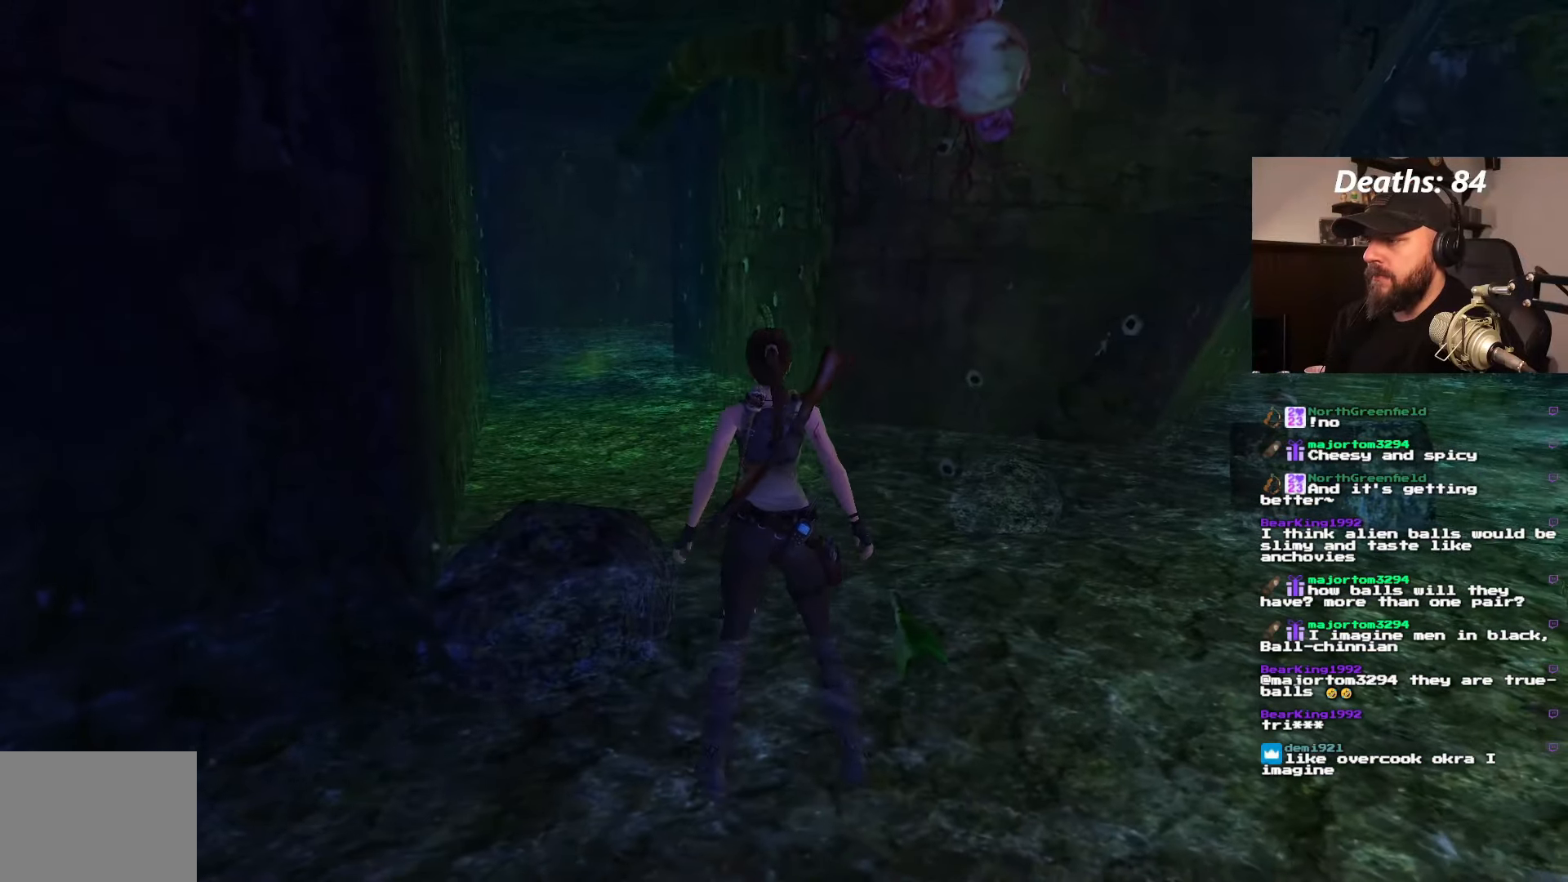
{"buttons": ["DPAD_UP"], "left_stick": "center", "right_stick": "center", "events": [[167, "DPAD_LEFT", "up"], [317, "DPAD_UP", "down"]]}
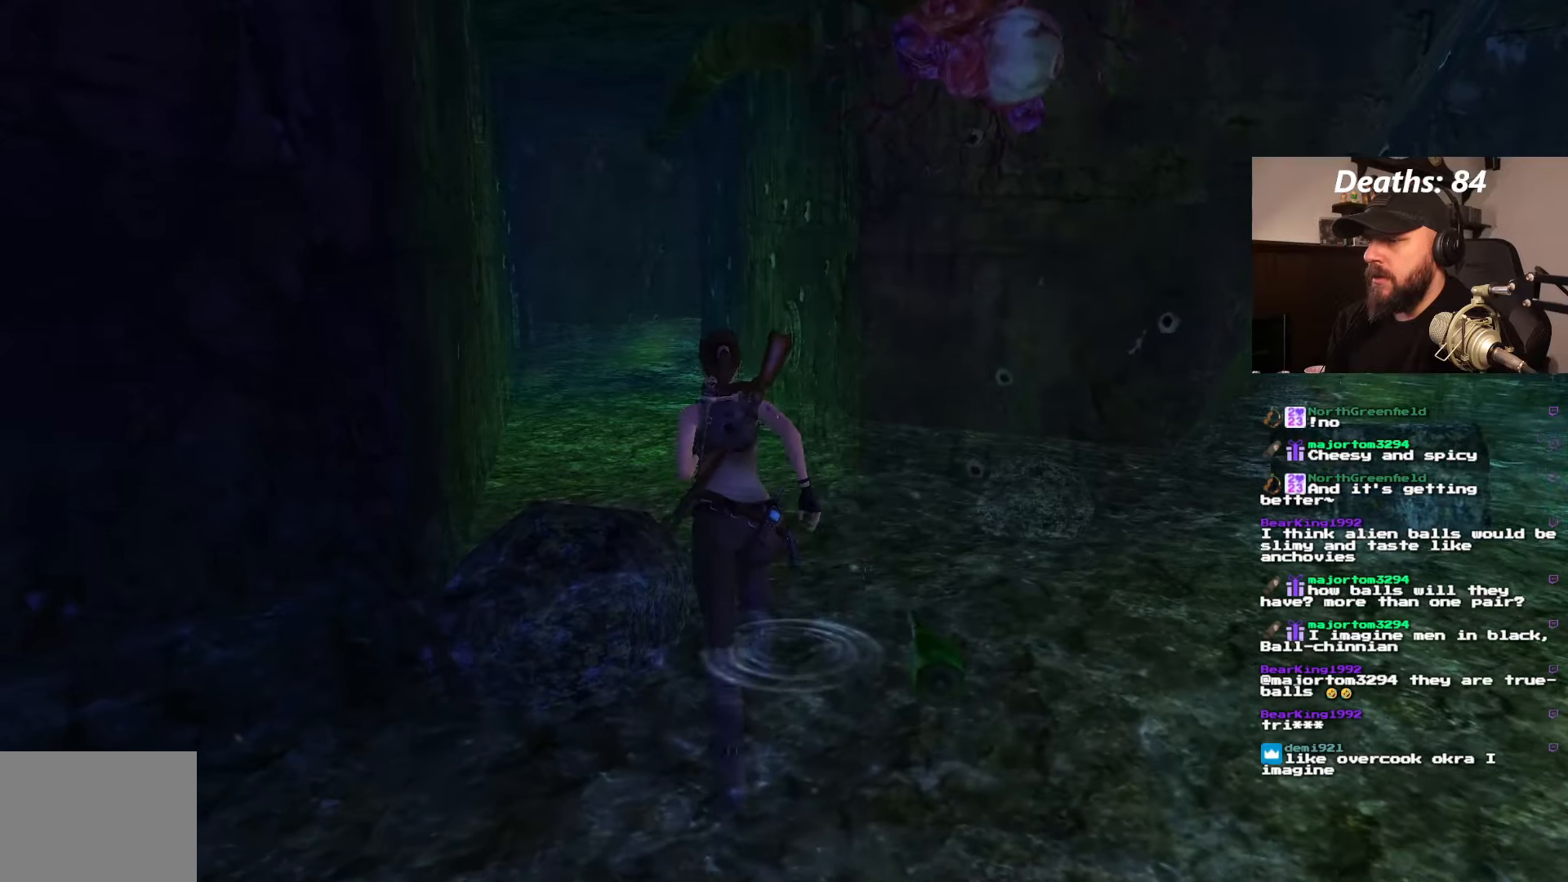
{"buttons": ["DPAD_UP"], "left_stick": "center", "right_stick": "center"}
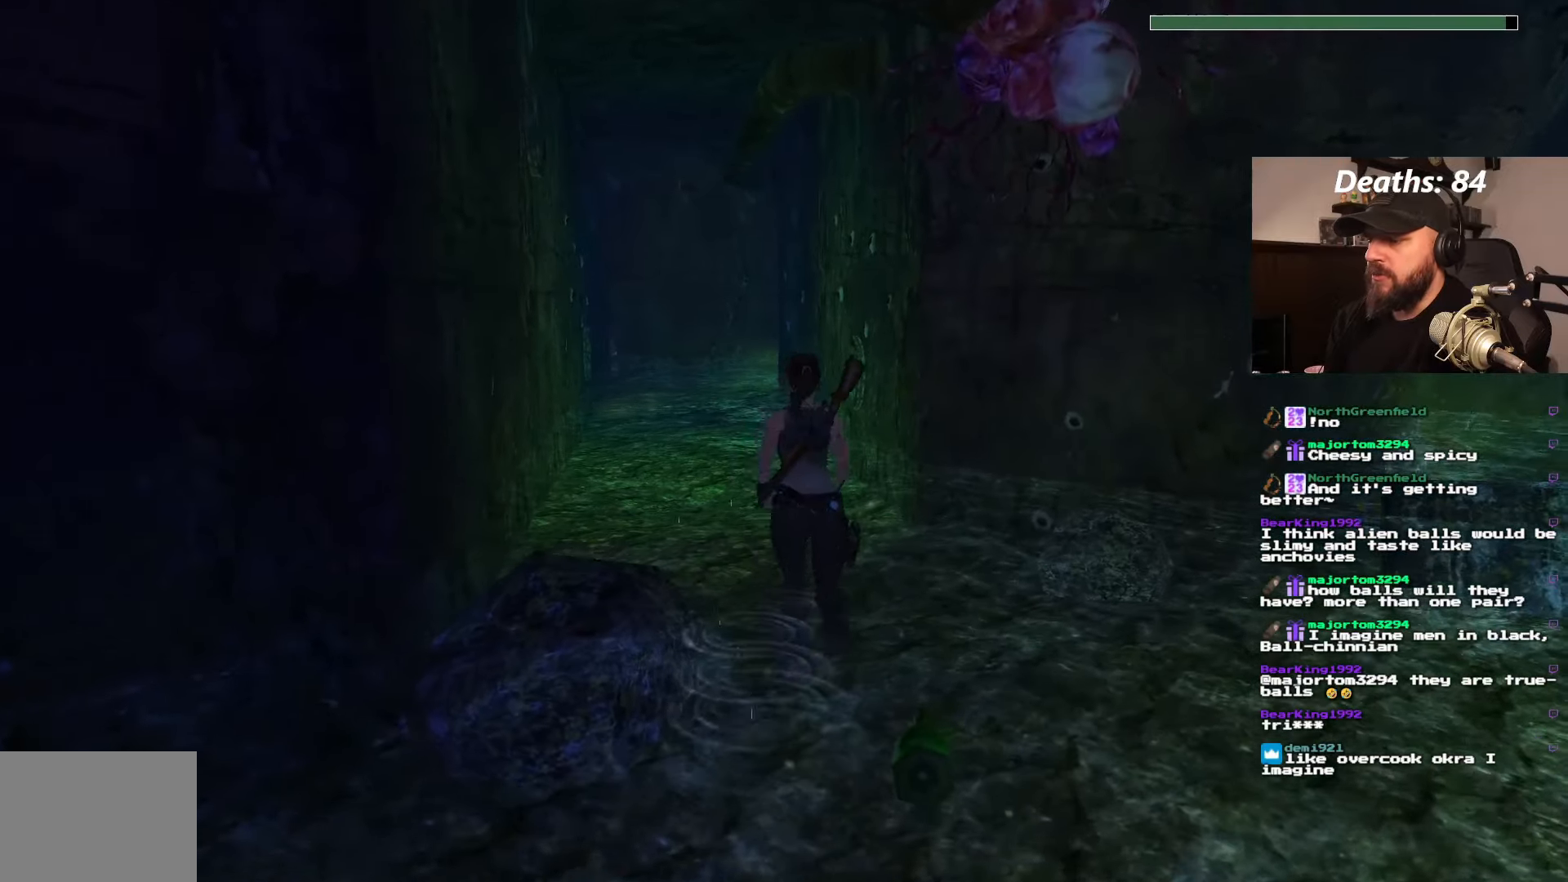
{"buttons": ["DPAD_UP"], "left_stick": "center", "right_stick": "center"}
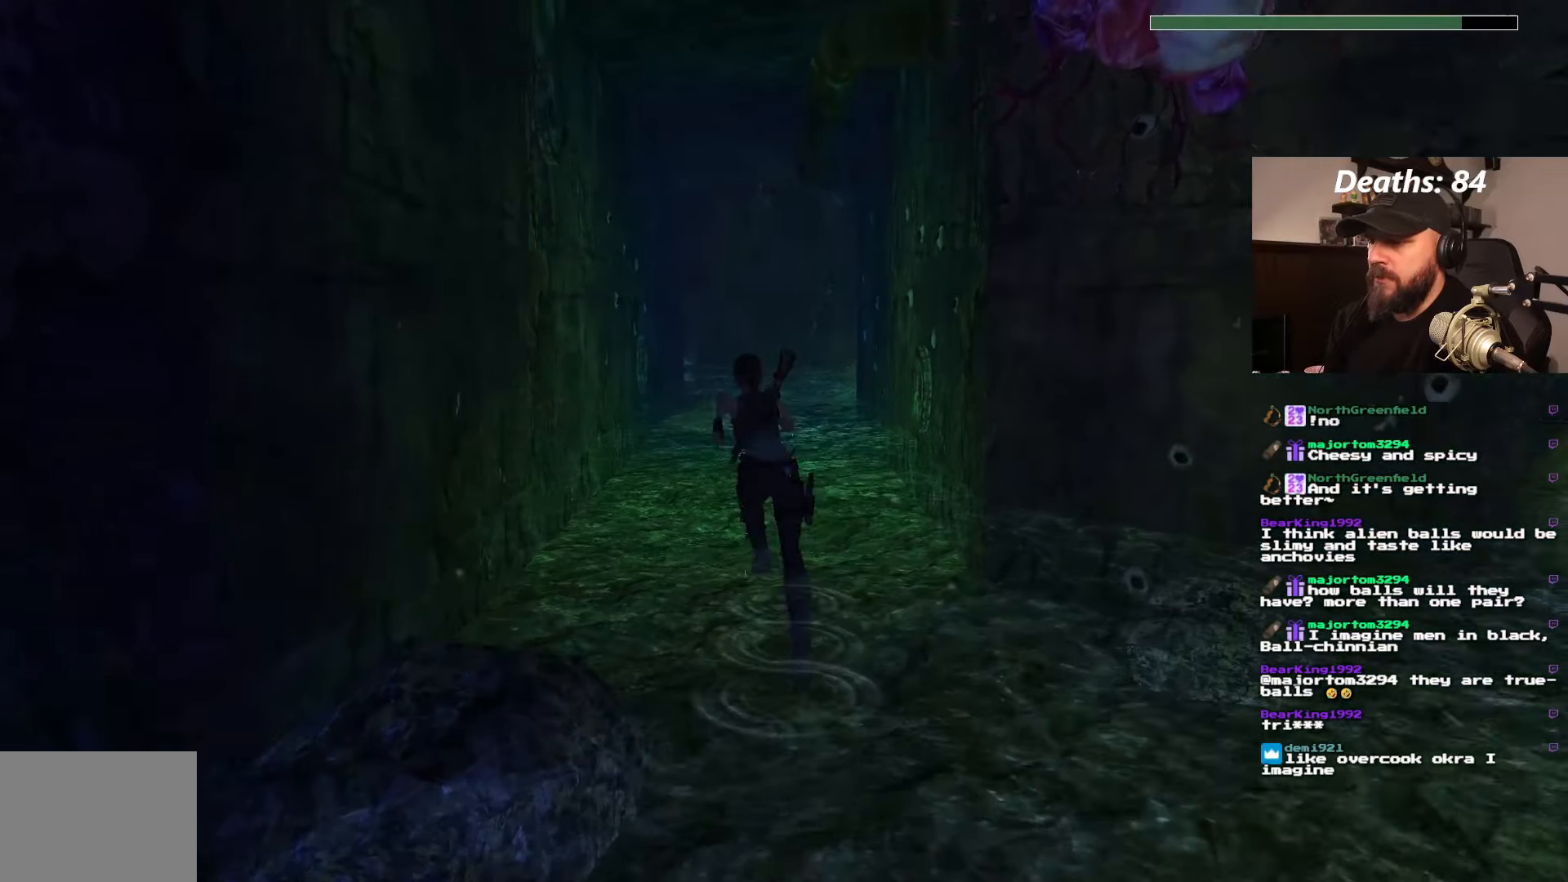
{"buttons": ["DPAD_UP", "DPAD_RIGHT"], "left_stick": "center", "right_stick": "center", "events": [[467, "DPAD_RIGHT", "down"]]}
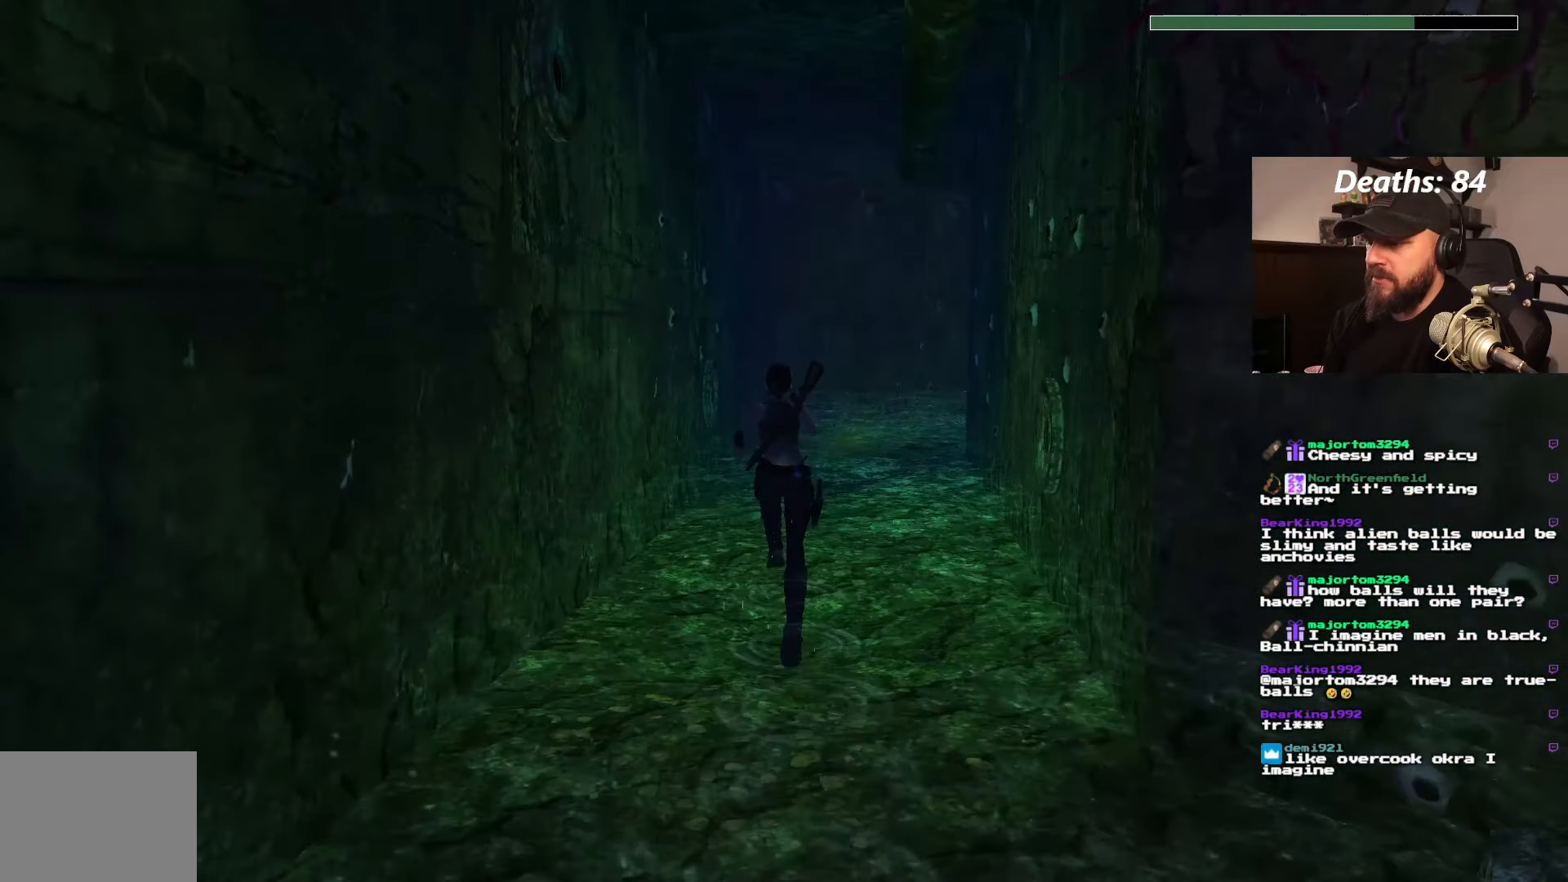
{"buttons": ["DPAD_UP"], "left_stick": "center", "right_stick": "center", "events": [[150, "DPAD_RIGHT", "up"]]}
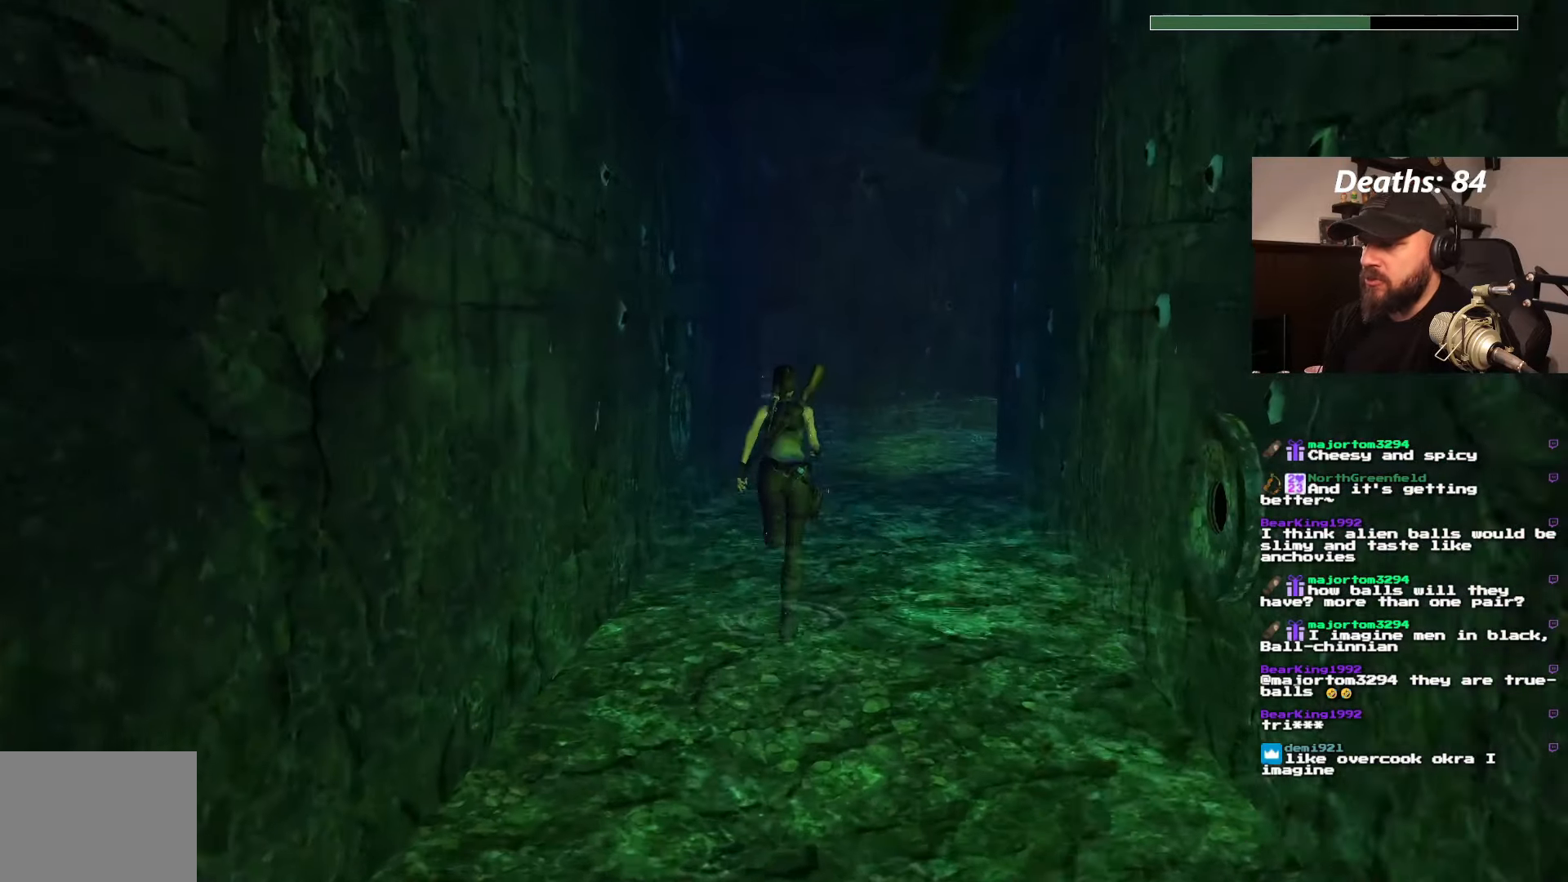
{"buttons": ["DPAD_UP"], "left_stick": "center", "right_stick": "center", "events": [[17, "DPAD_RIGHT", "down"], [467, "DPAD_RIGHT", "up"]]}
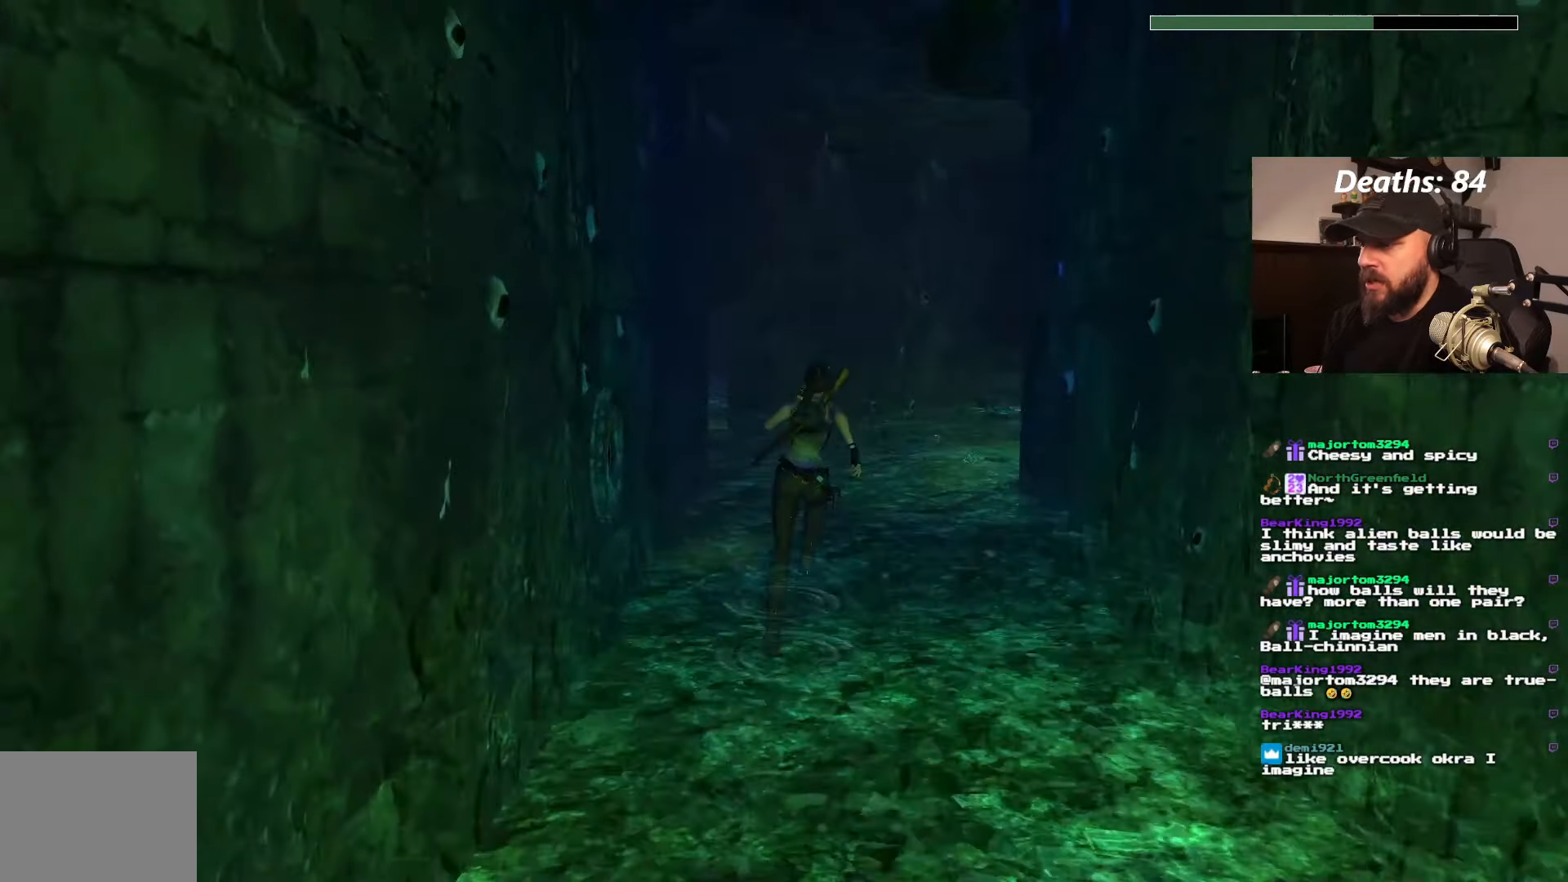
{"buttons": ["DPAD_UP"], "left_stick": "center", "right_stick": "center", "events": []}
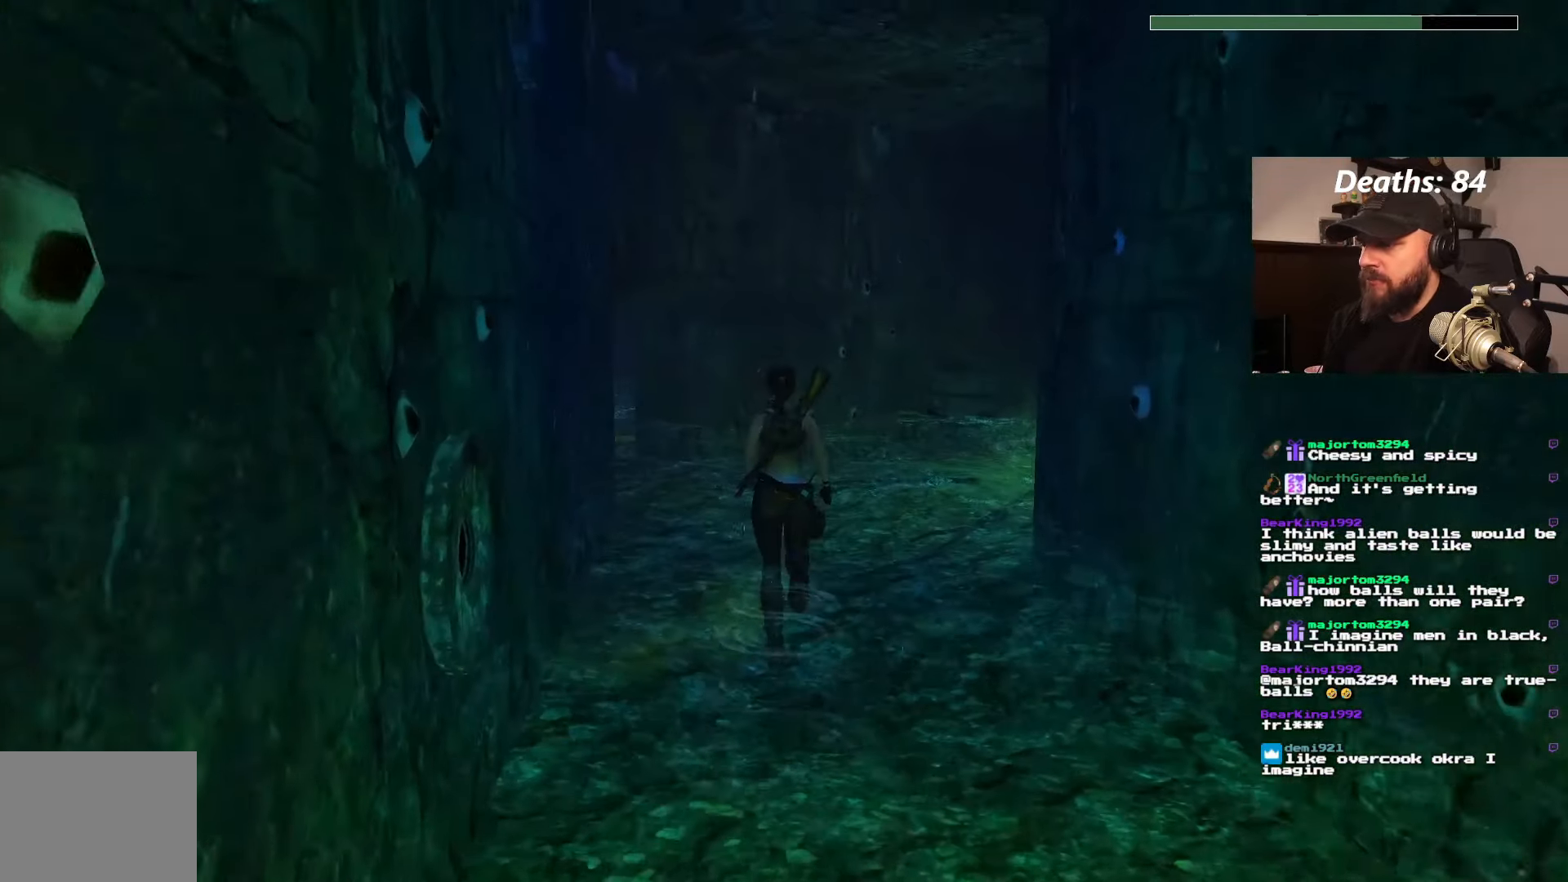
{"buttons": ["DPAD_UP", "DPAD_RIGHT"], "left_stick": "center", "right_stick": "center", "events": [[34, "DPAD_RIGHT", "down"]]}
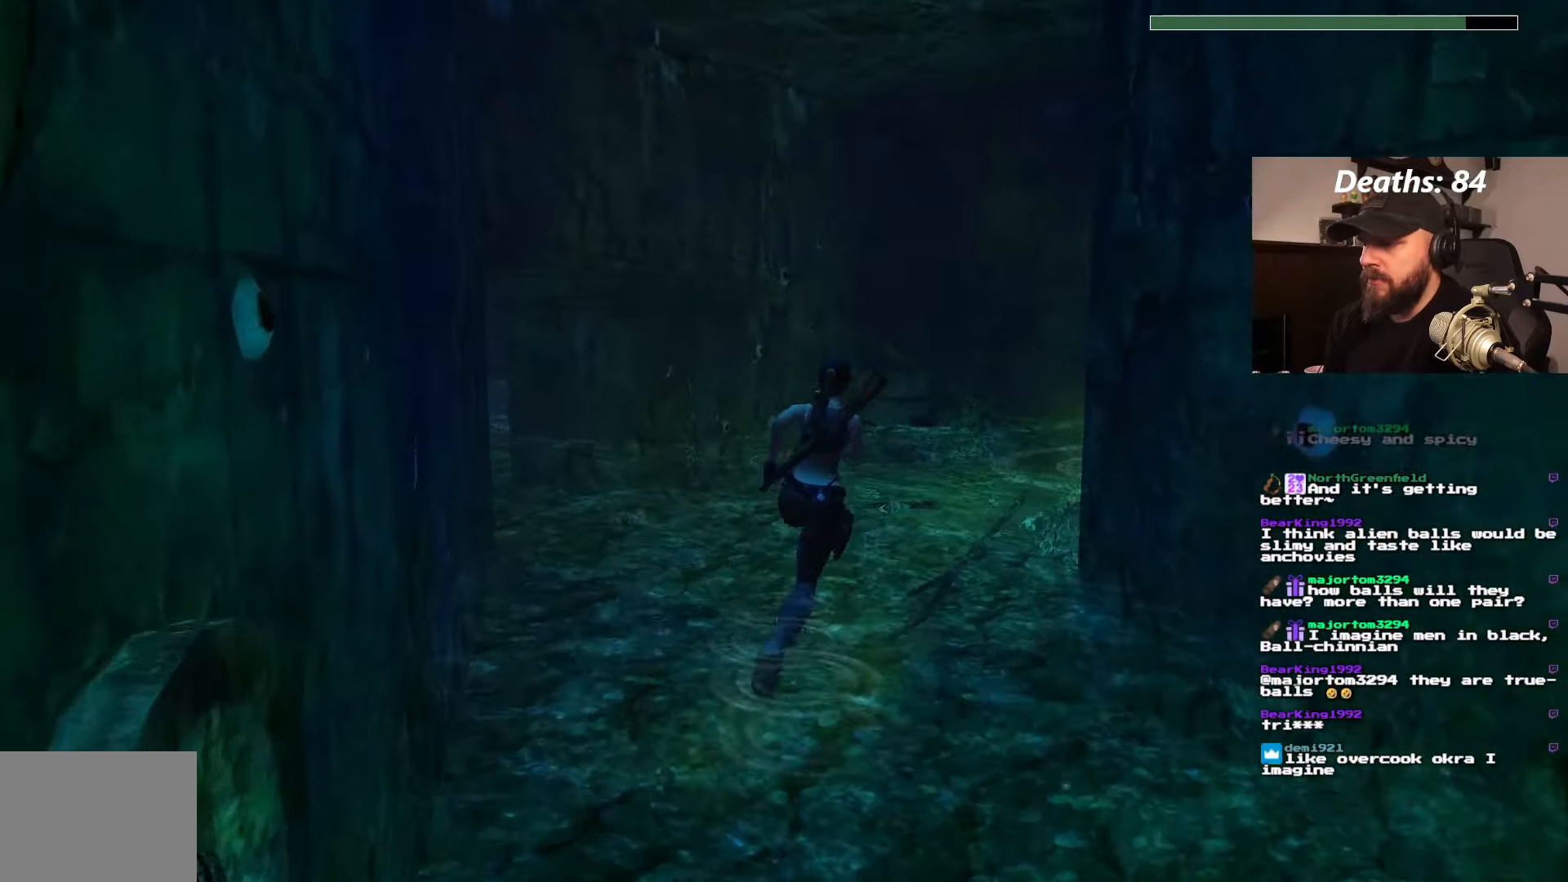
{"buttons": ["DPAD_UP"], "left_stick": "center", "right_stick": "center", "events": [[117, "DPAD_RIGHT", "up"]]}
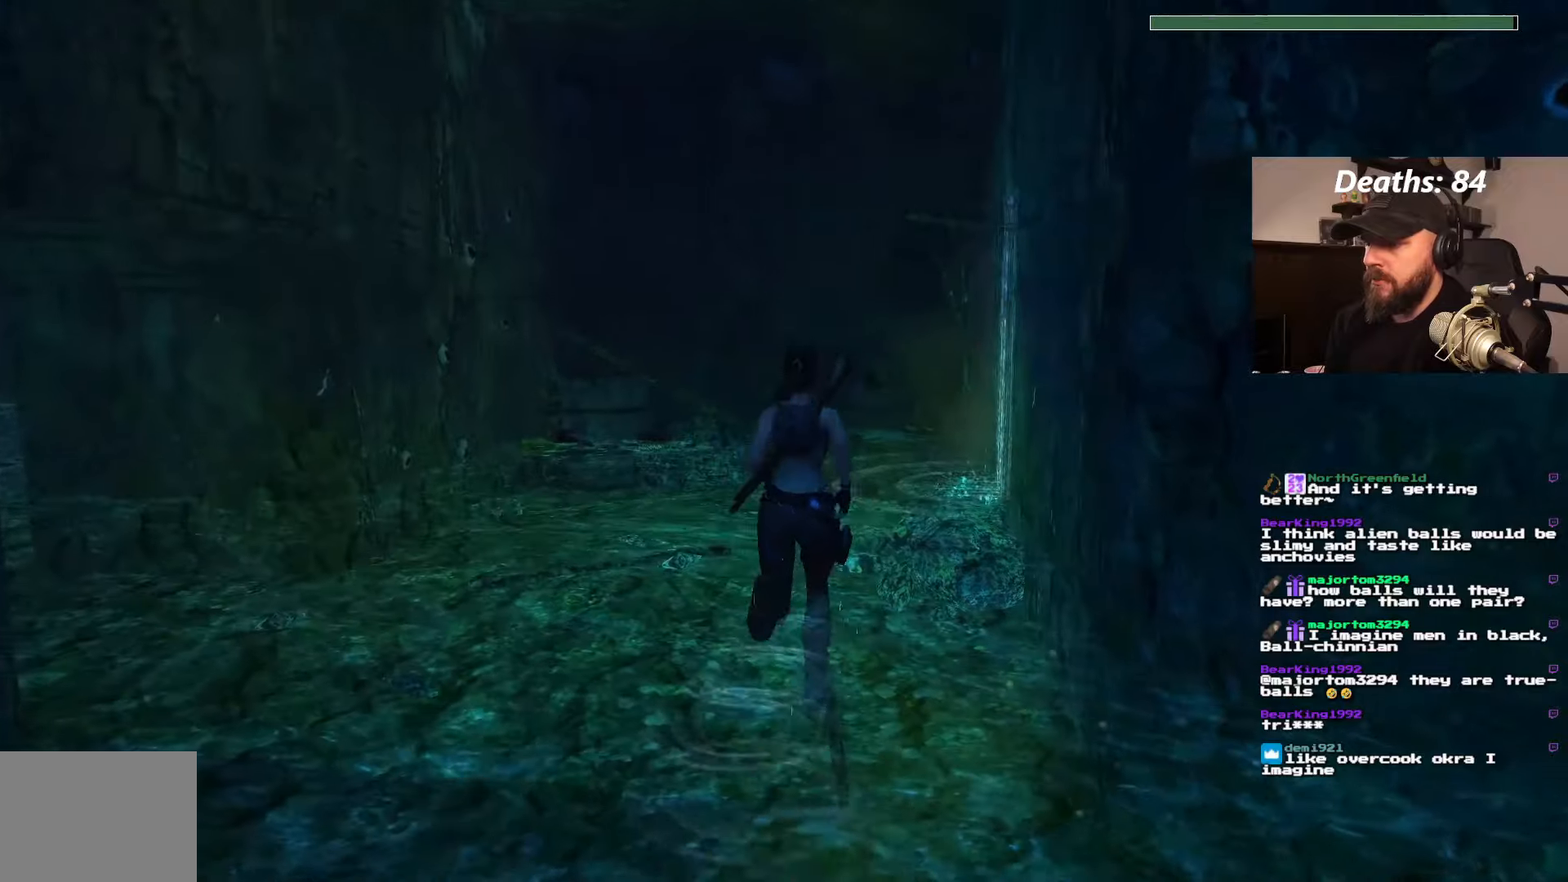
{"buttons": [], "left_stick": "center", "right_stick": "center", "events": [[100, "DPAD_UP", "up"]]}
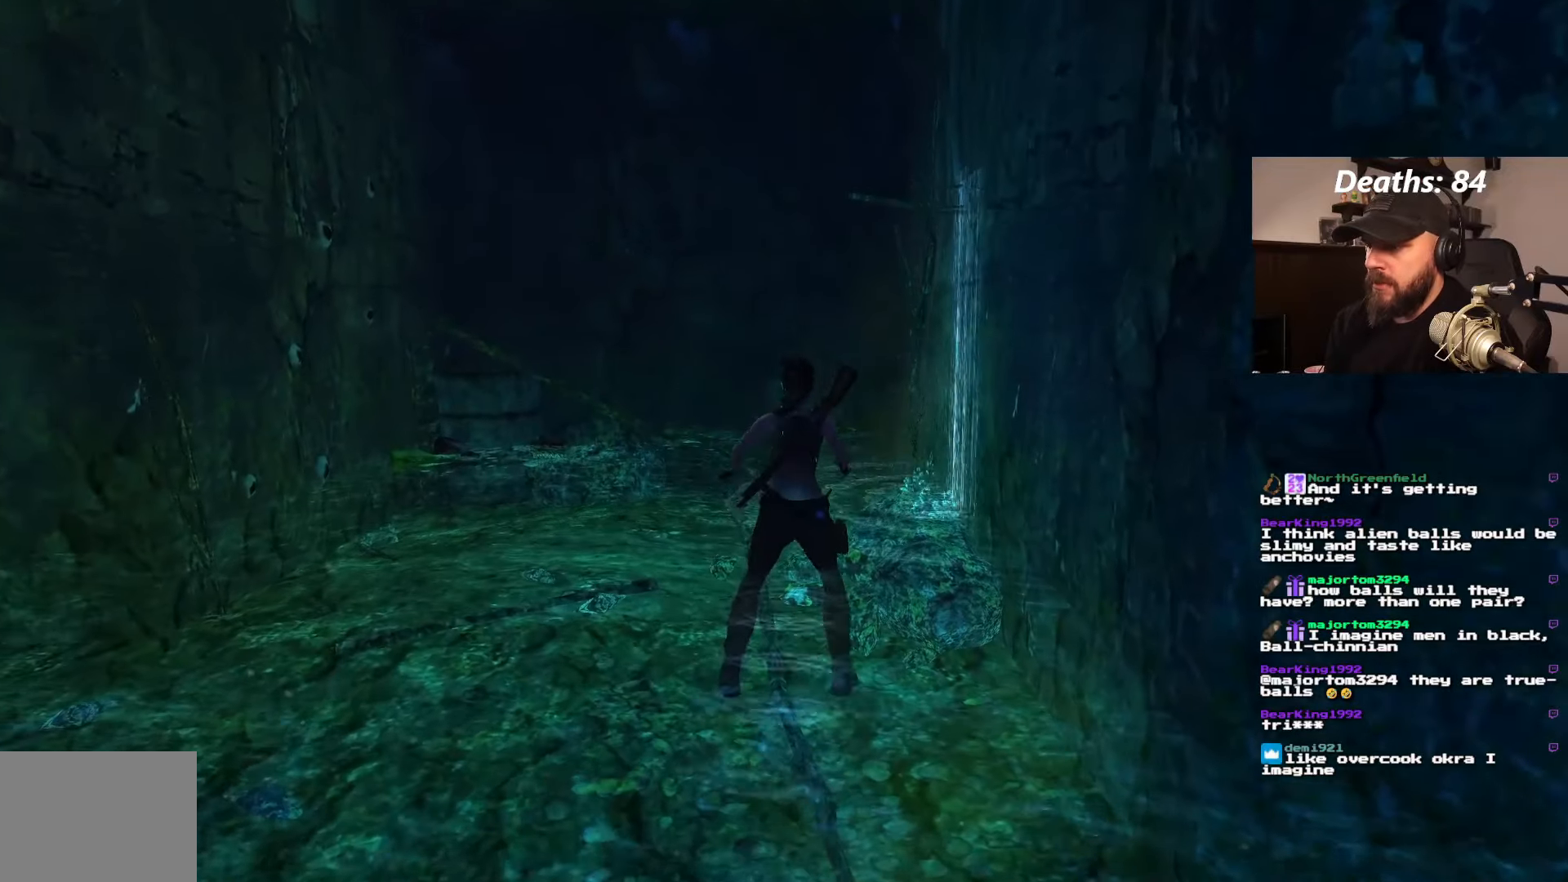
{"buttons": ["DPAD_UP"], "left_stick": "center", "right_stick": "center", "events": [[483, "DPAD_UP", "down"]]}
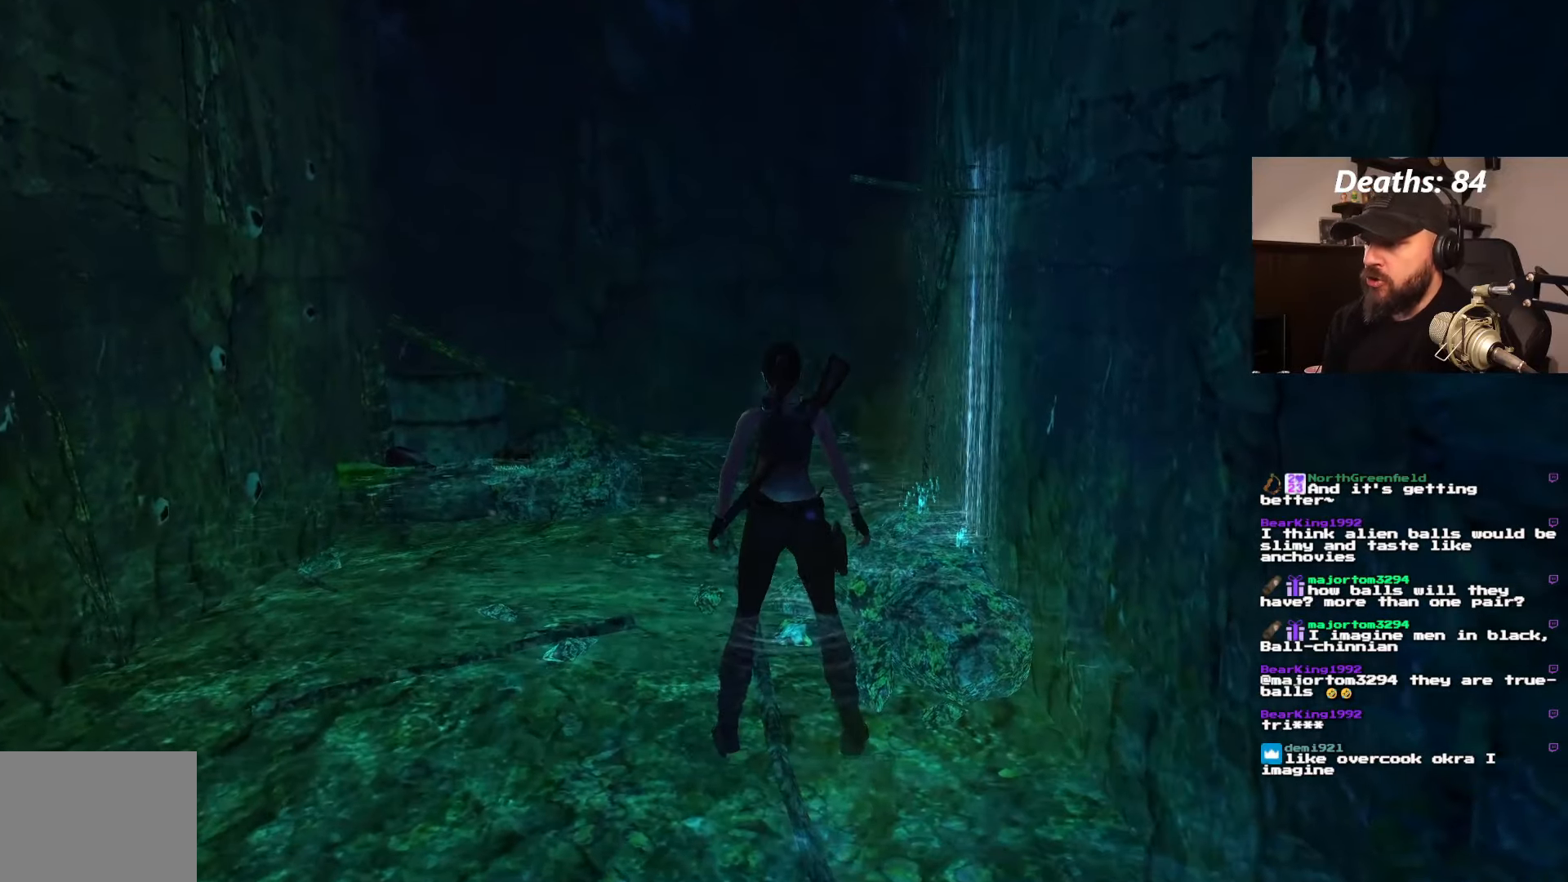
{"buttons": ["DPAD_UP", "DPAD_RIGHT"], "left_stick": "center", "right_stick": "center", "events": [[350, "DPAD_RIGHT", "down"]]}
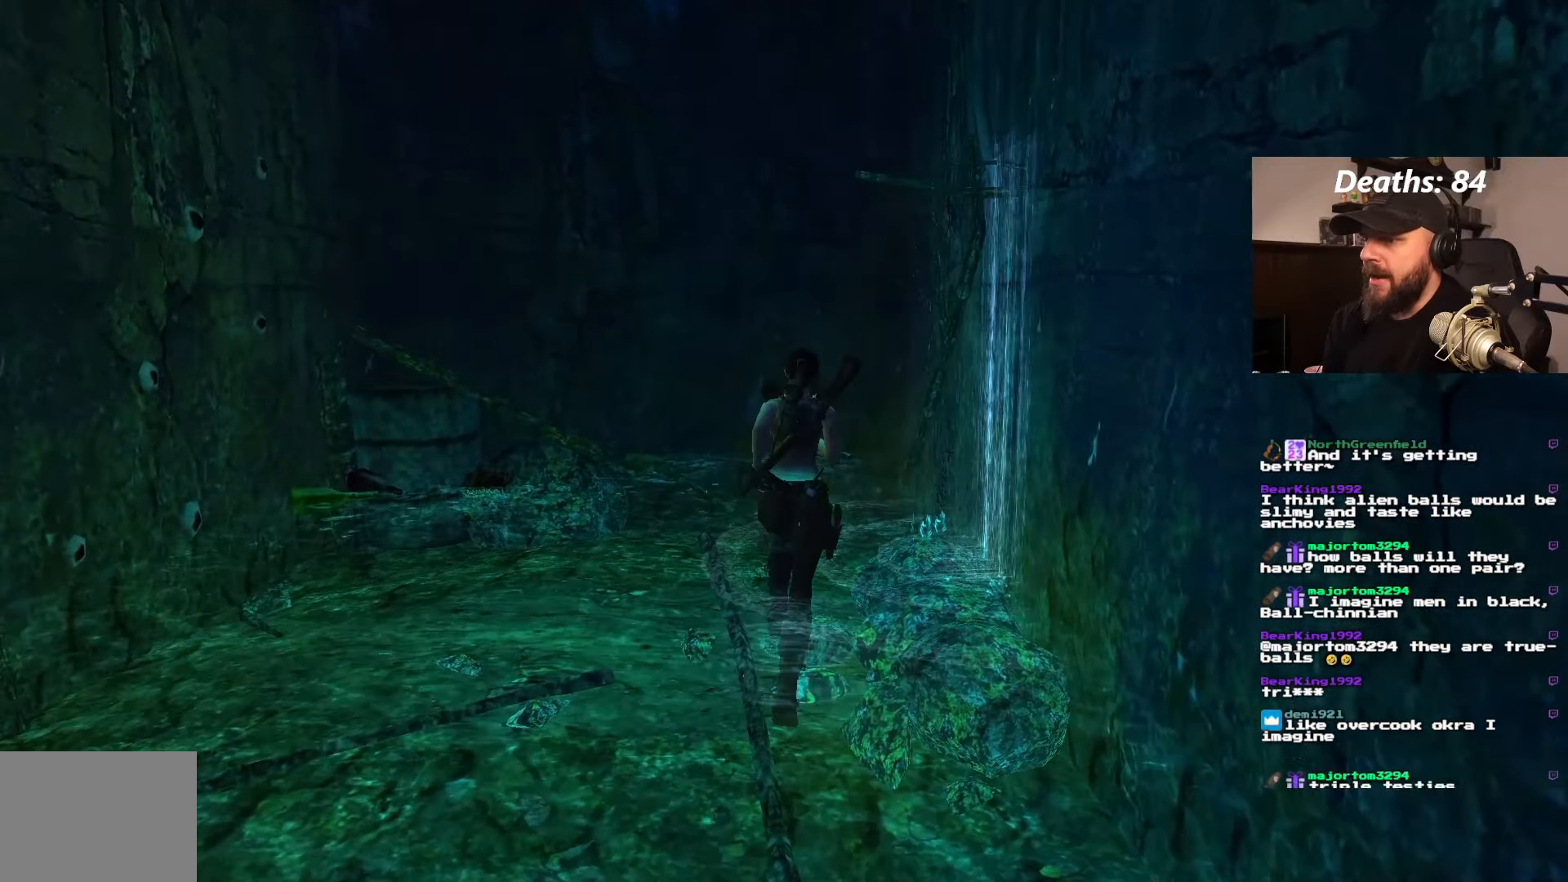
{"buttons": ["DPAD_UP"], "left_stick": "center", "right_stick": "center", "events": [[166, "DPAD_RIGHT", "up"]]}
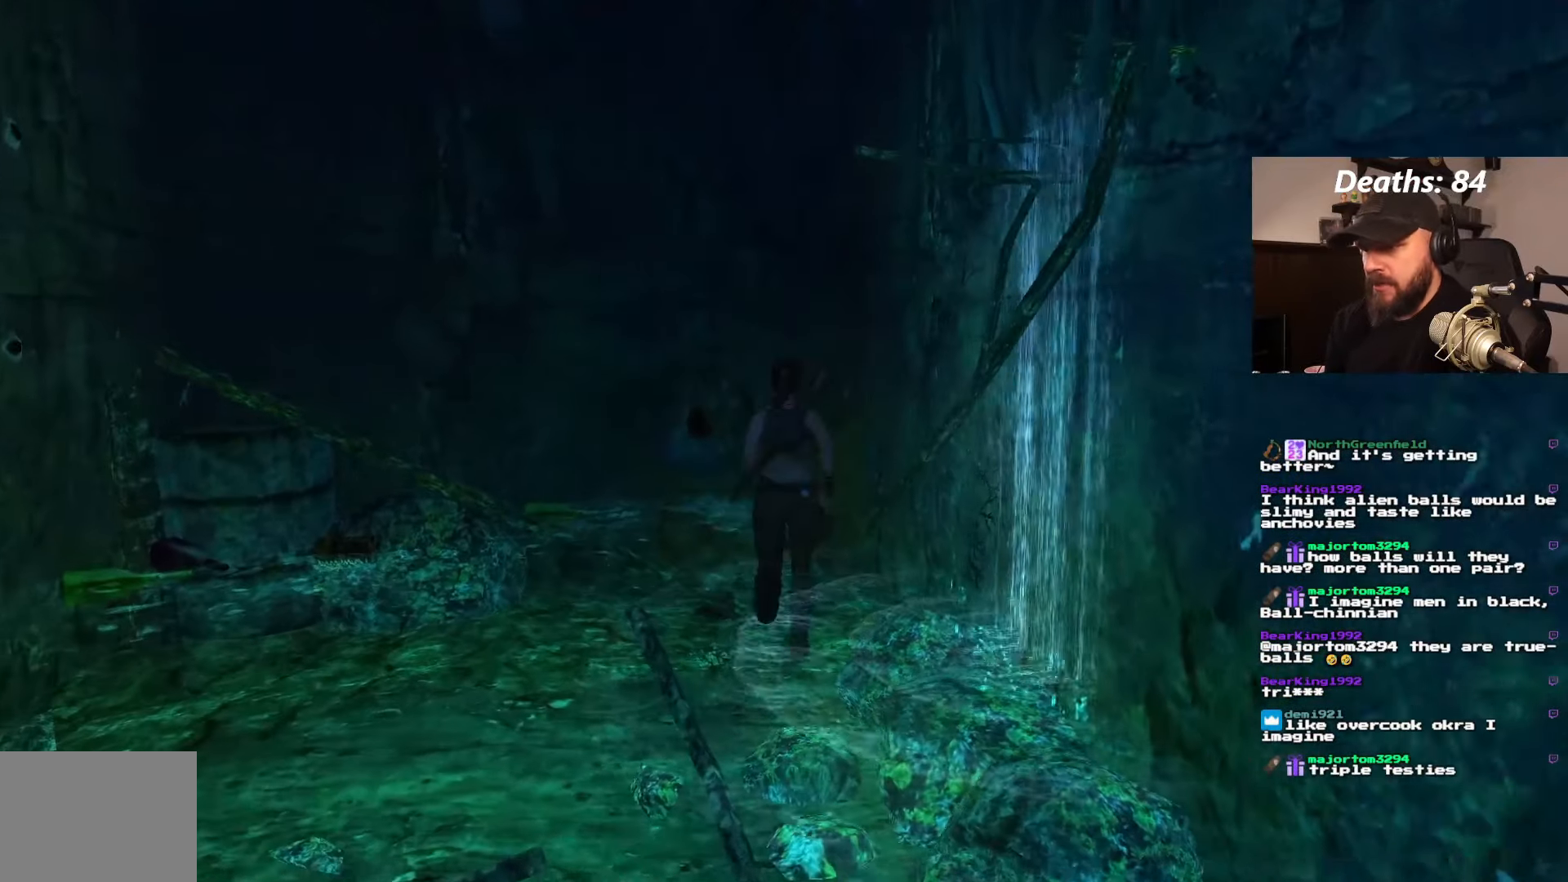
{"buttons": ["DPAD_UP", "DPAD_LEFT"], "left_stick": "center", "right_stick": "center", "events": [[33, "DPAD_LEFT", "down"]]}
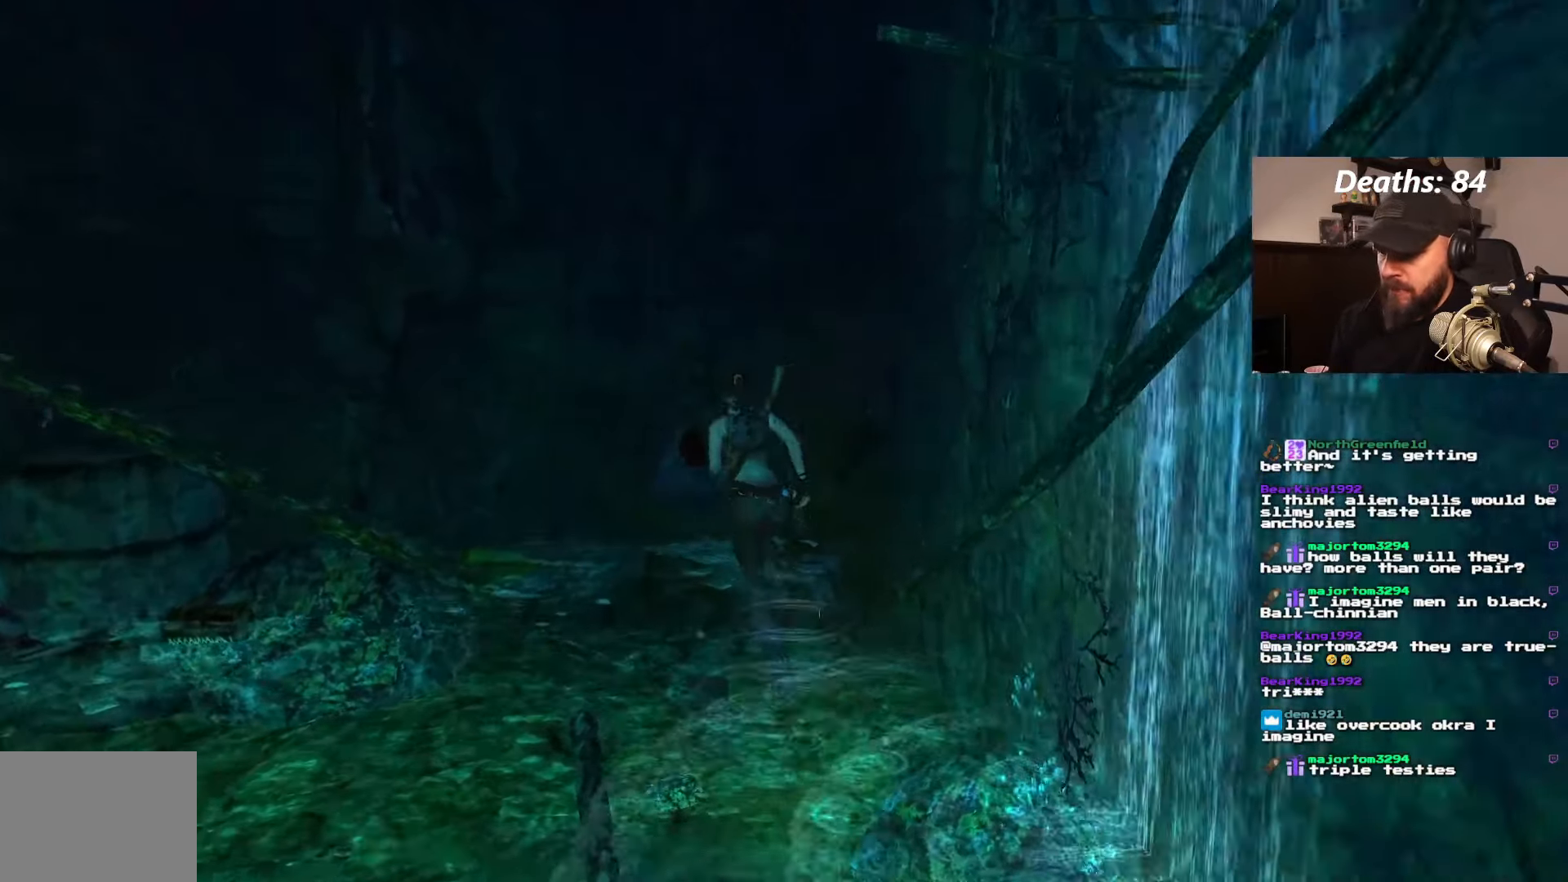
{"buttons": ["DPAD_LEFT"], "left_stick": "center", "right_stick": "center", "events": [[66, "DPAD_UP", "up"]]}
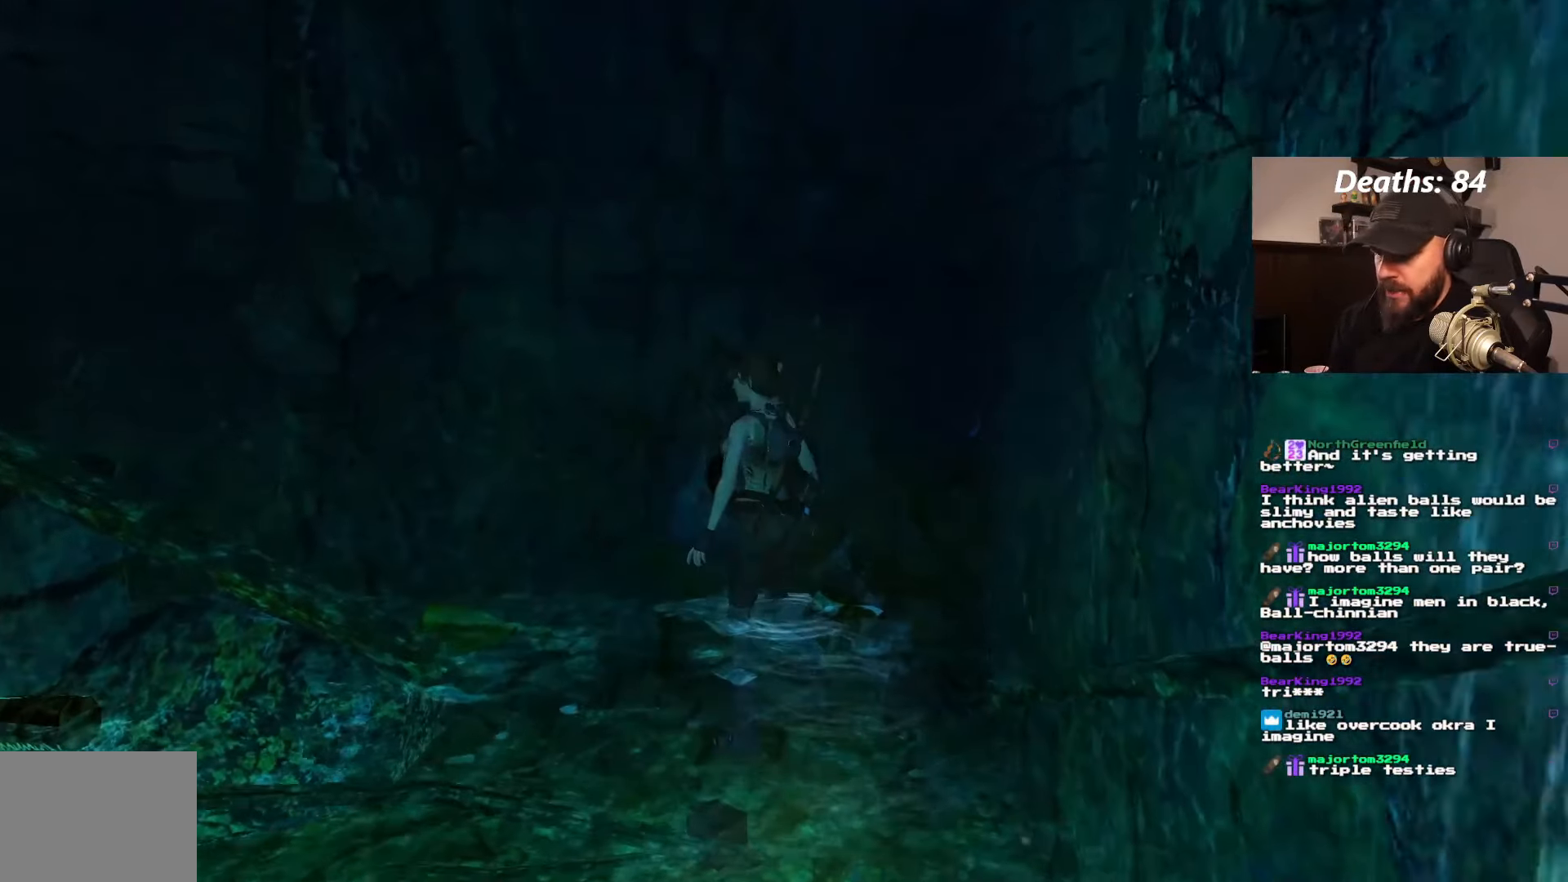
{"buttons": ["DPAD_UP"], "left_stick": "center", "right_stick": "center", "events": [[450, "DPAD_LEFT", "up"], [450, "DPAD_UP", "down"]]}
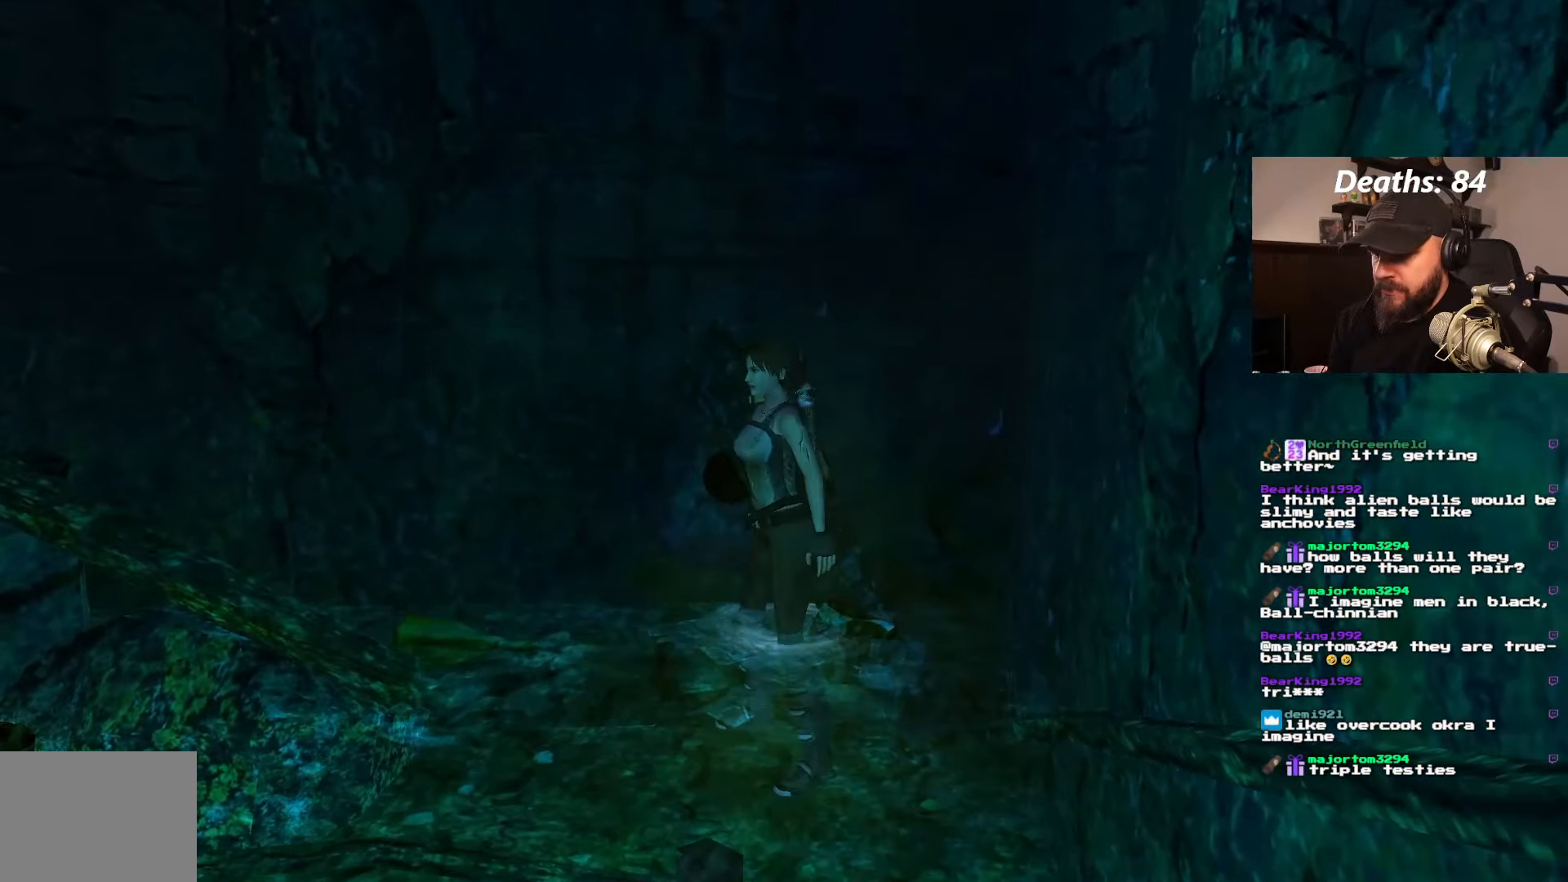
{"buttons": ["DPAD_UP"], "left_stick": "center", "right_stick": "center", "events": [[283, "DPAD_LEFT", "down"], [450, "DPAD_LEFT", "up"]]}
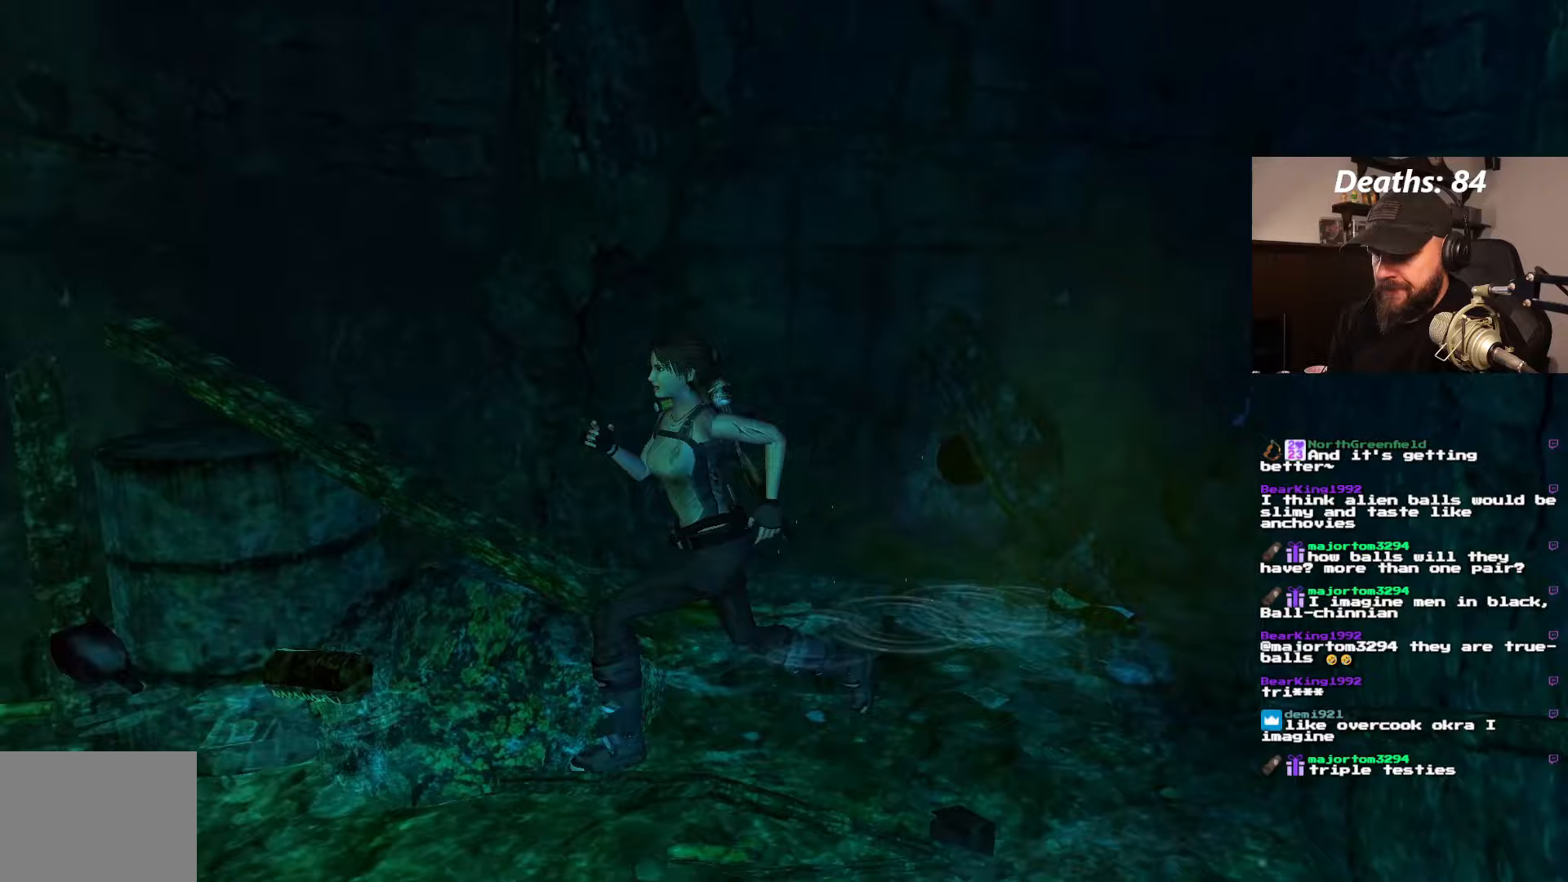
{"buttons": ["DPAD_RIGHT"], "left_stick": "center", "right_stick": "center", "events": [[50, "DPAD_RIGHT", "down"], [300, "DPAD_UP", "up"]]}
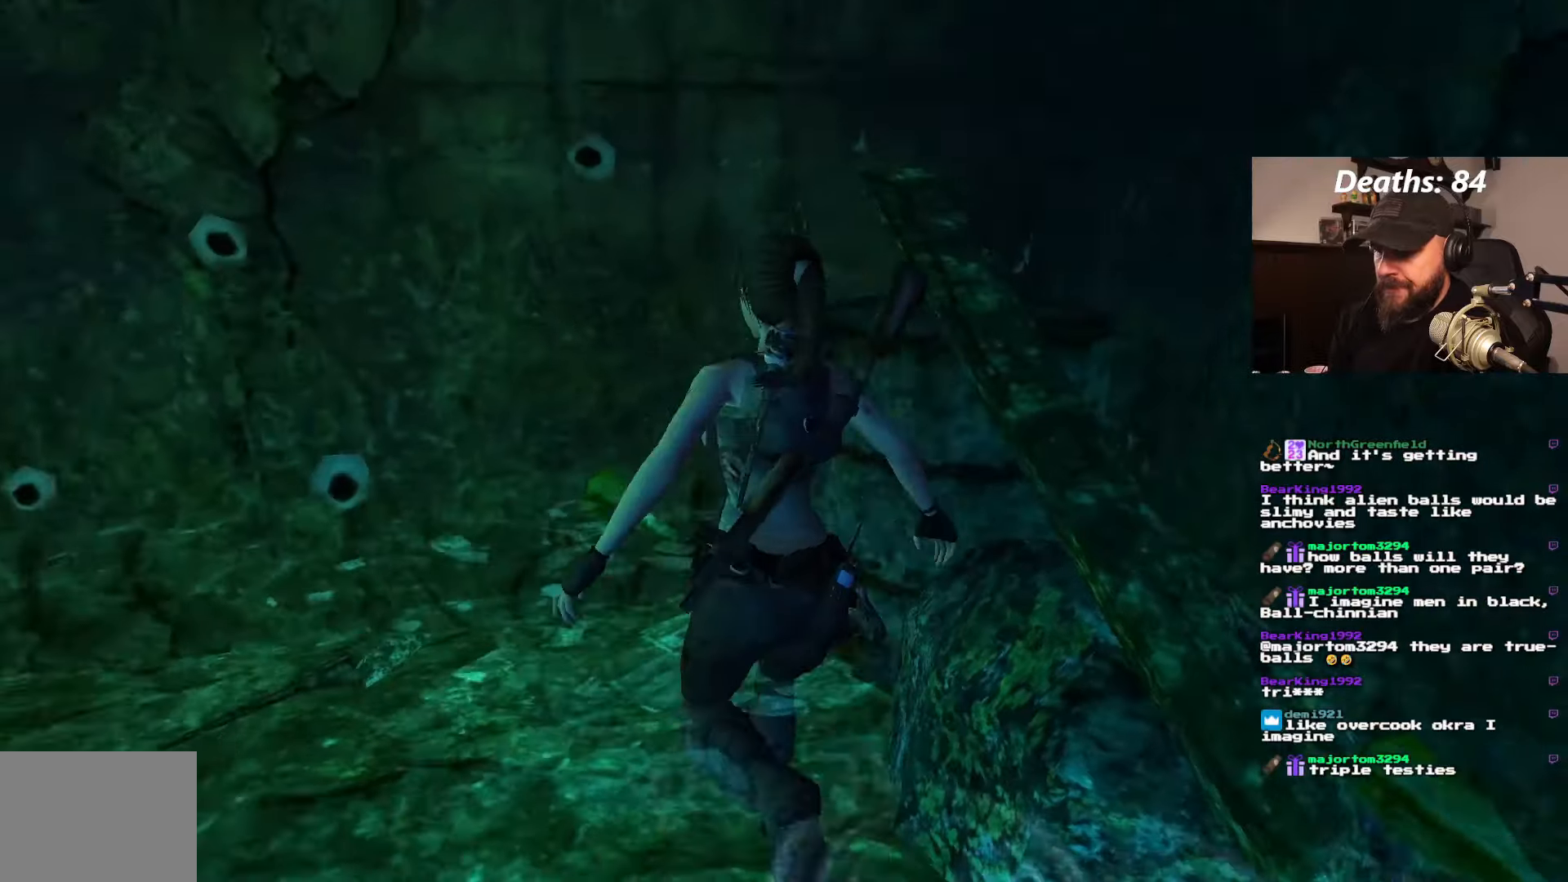
{"buttons": ["DPAD_LEFT"], "left_stick": "center", "right_stick": "center", "events": [[267, "DPAD_RIGHT", "up"], [417, "DPAD_LEFT", "down"]]}
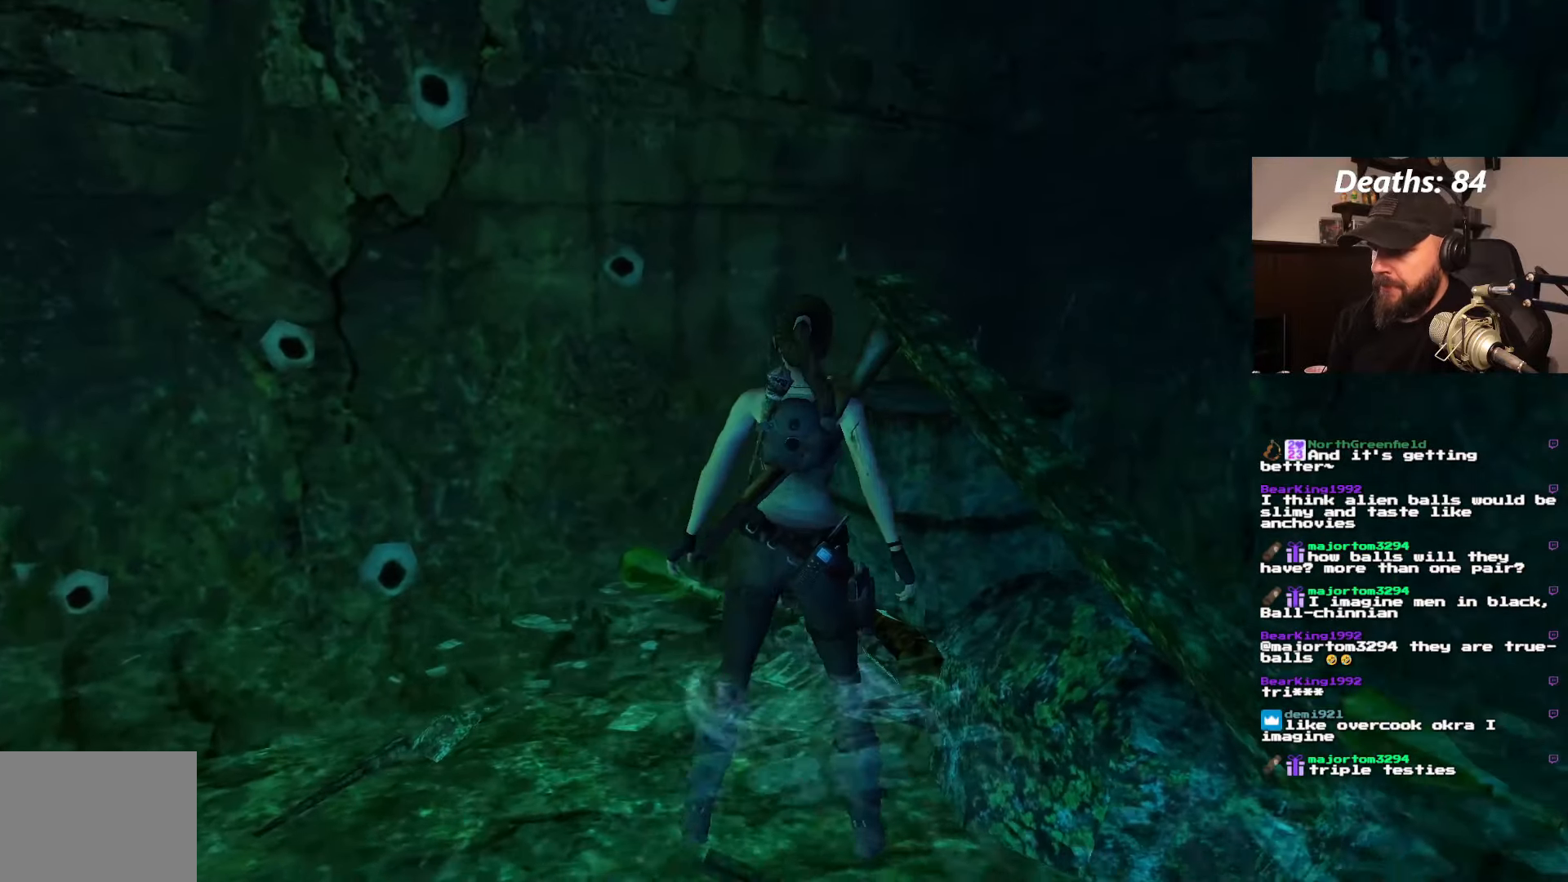
{"buttons": ["DPAD_LEFT"], "left_stick": "center", "right_stick": "center", "events": []}
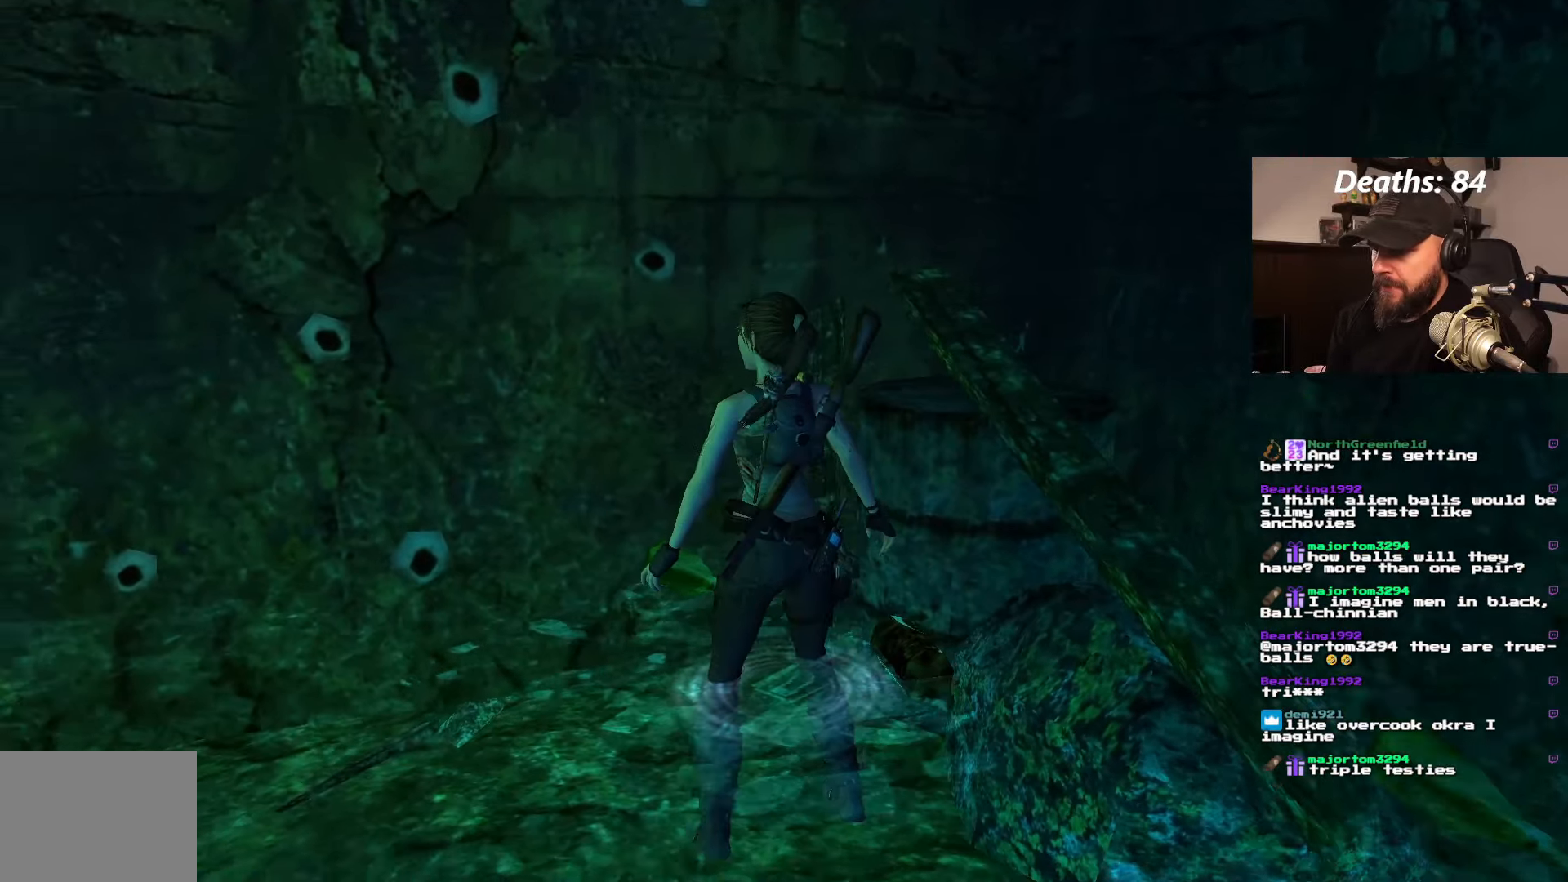
{"buttons": ["DPAD_UP"], "left_stick": "center", "right_stick": "center", "events": [[400, "DPAD_UP", "down"], [450, "DPAD_LEFT", "up"]]}
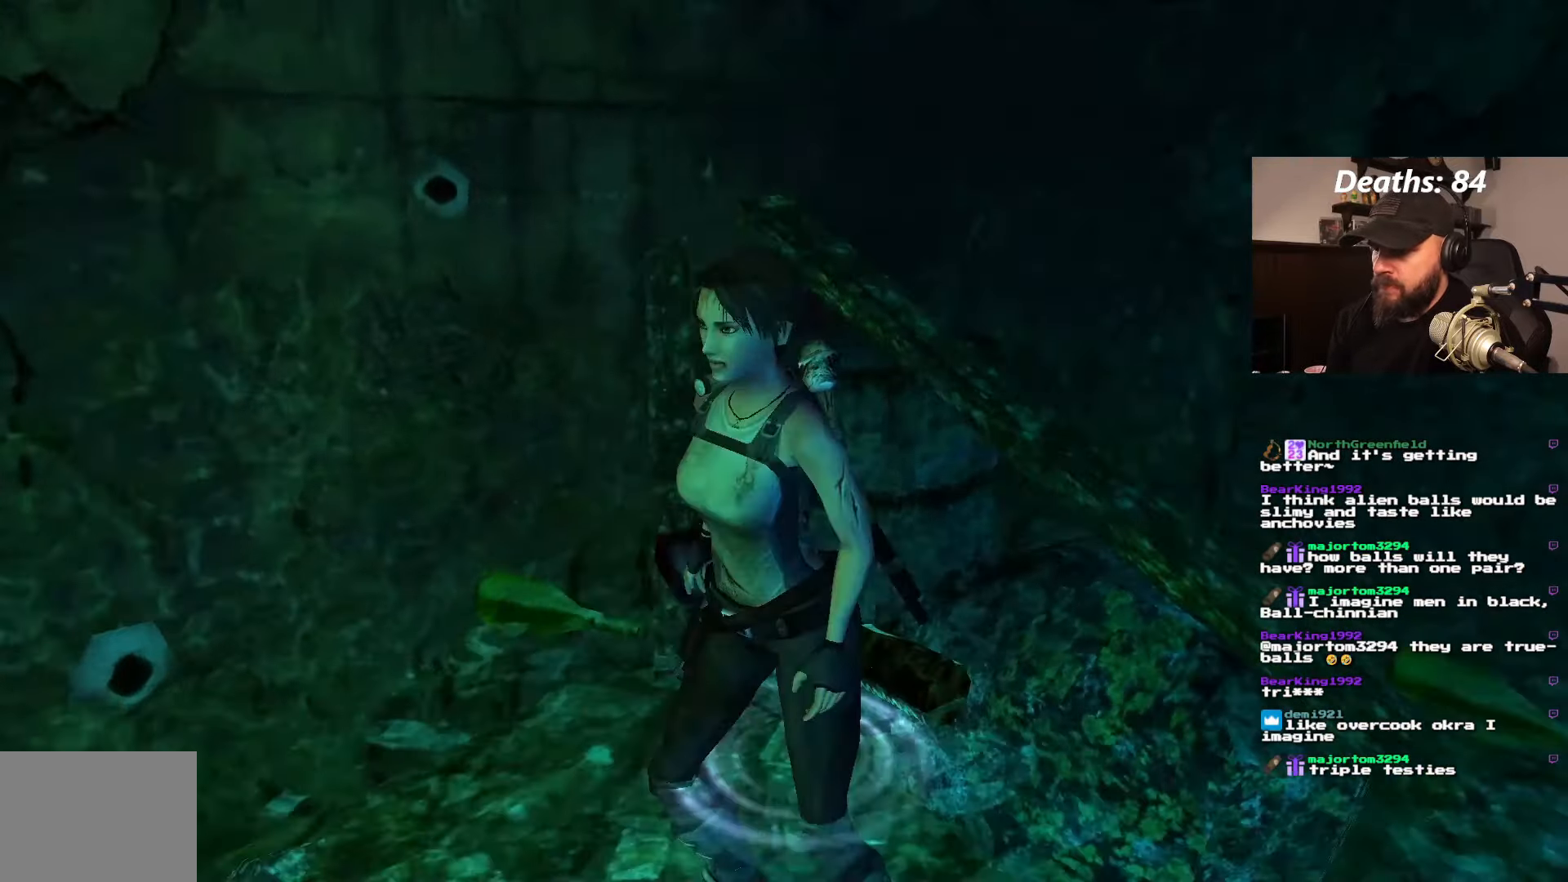
{"buttons": ["DPAD_UP"], "left_stick": "center", "right_stick": "center", "events": []}
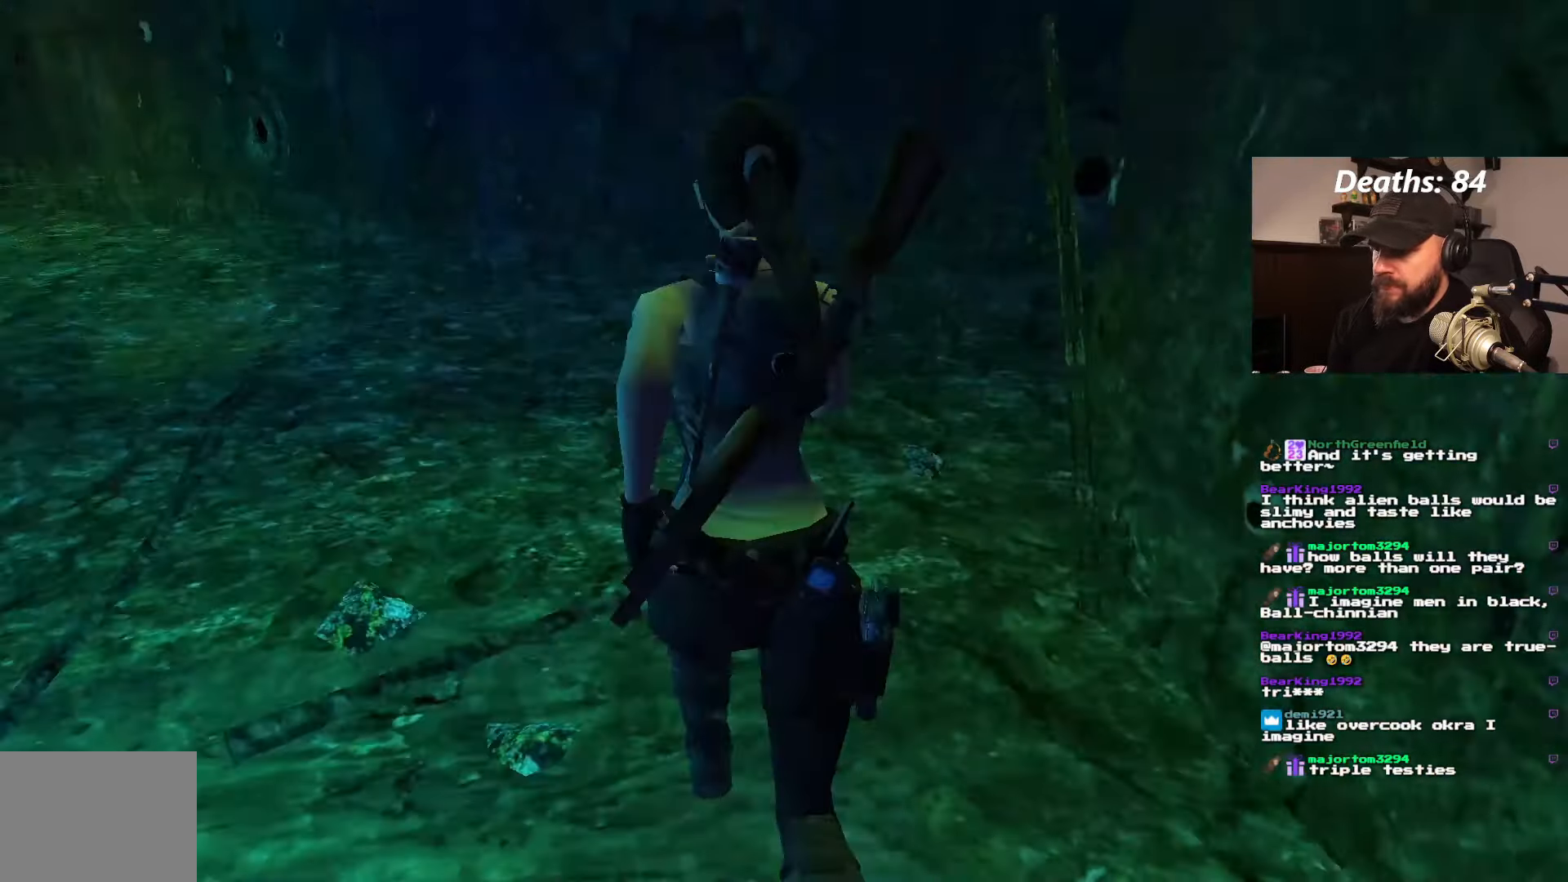
{"buttons": ["DPAD_UP", "DPAD_RIGHT"], "left_stick": "center", "right_stick": "center", "events": [[283, "DPAD_RIGHT", "down"], [283, "R1", "down"], [350, "R1", "up"]]}